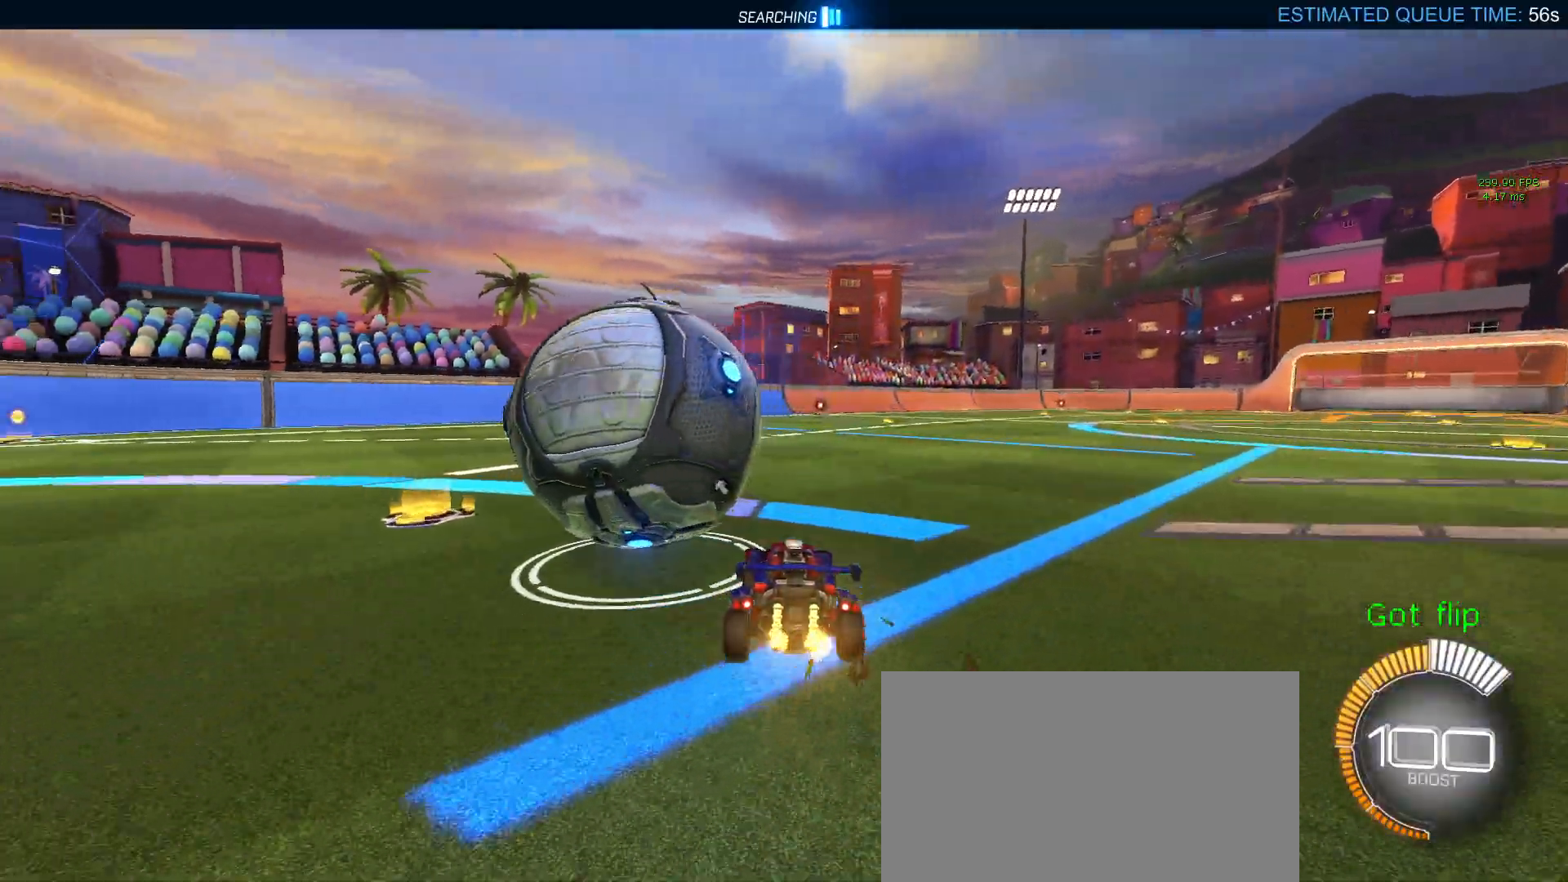
Gameplay with a controller (PlayStation layout); each line is a JSON object with the inputs held at the frame after it. "events" lists button and stick changes between this image and that frame as [ms after this image, input, new state], when the widget could be followed in between. Not read: R2.
{"buttons": ["TRIANGLE", "R1"], "left_stick": "center", "right_stick": "center", "events": [[17, "left_stick", "left"], [217, "left_stick", "center"], [267, "R1", "down"], [317, "left_stick", "right"], [433, "left_stick", "center"], [450, "TRIANGLE", "down"]]}
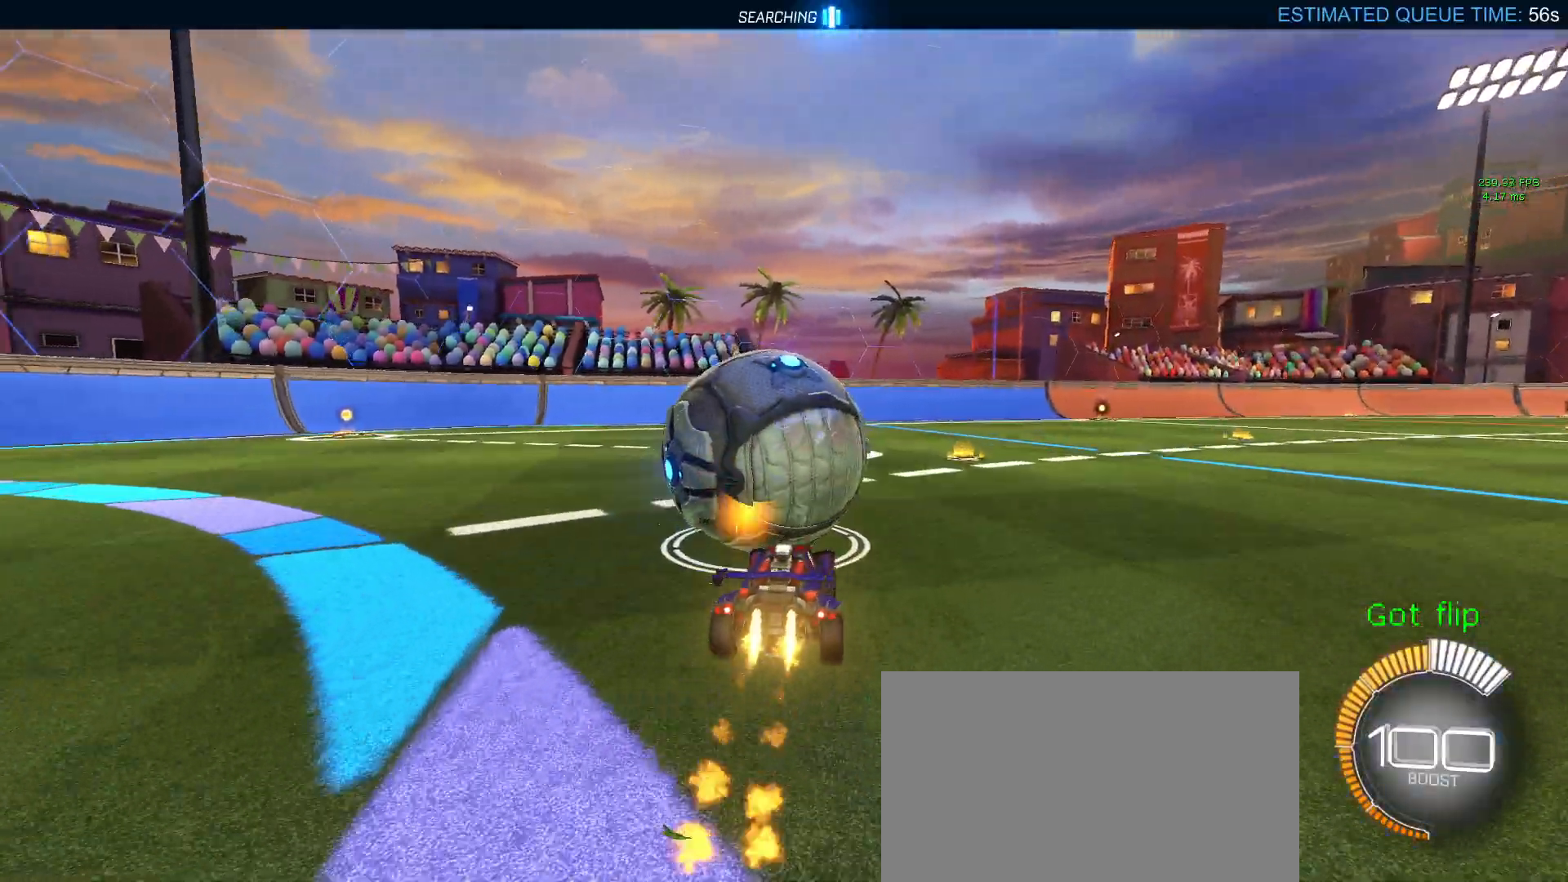
{"buttons": ["L2"], "left_stick": "center", "right_stick": "center", "events": [[67, "TRIANGLE", "up"], [400, "R1", "up"], [450, "L2", "down"]]}
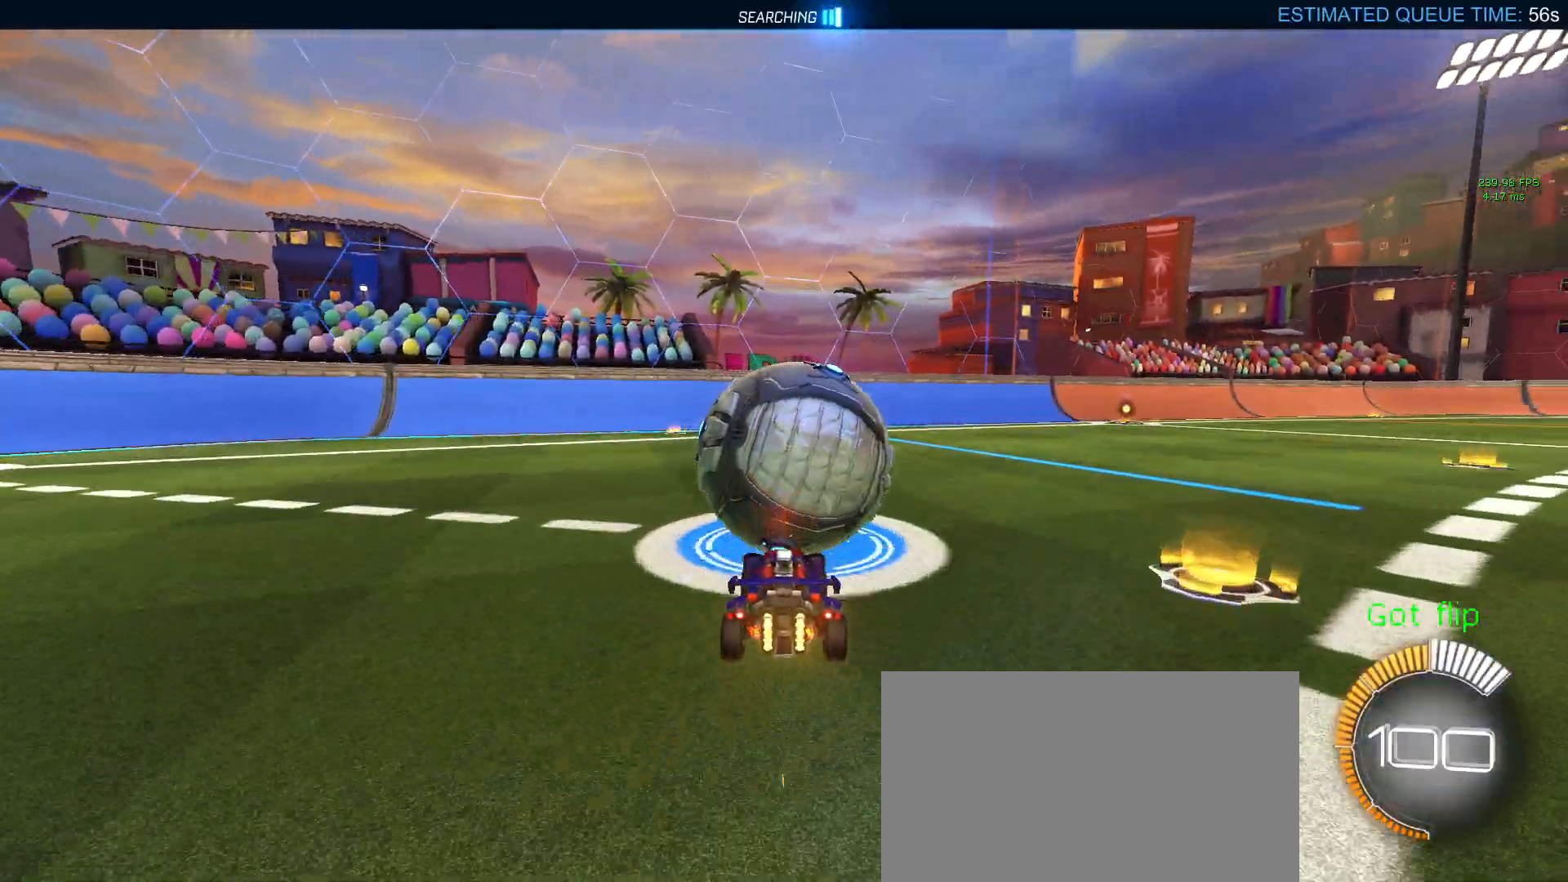
{"buttons": [], "left_stick": "right", "right_stick": "center", "events": [[150, "L2", "up"], [467, "left_stick", "right"]]}
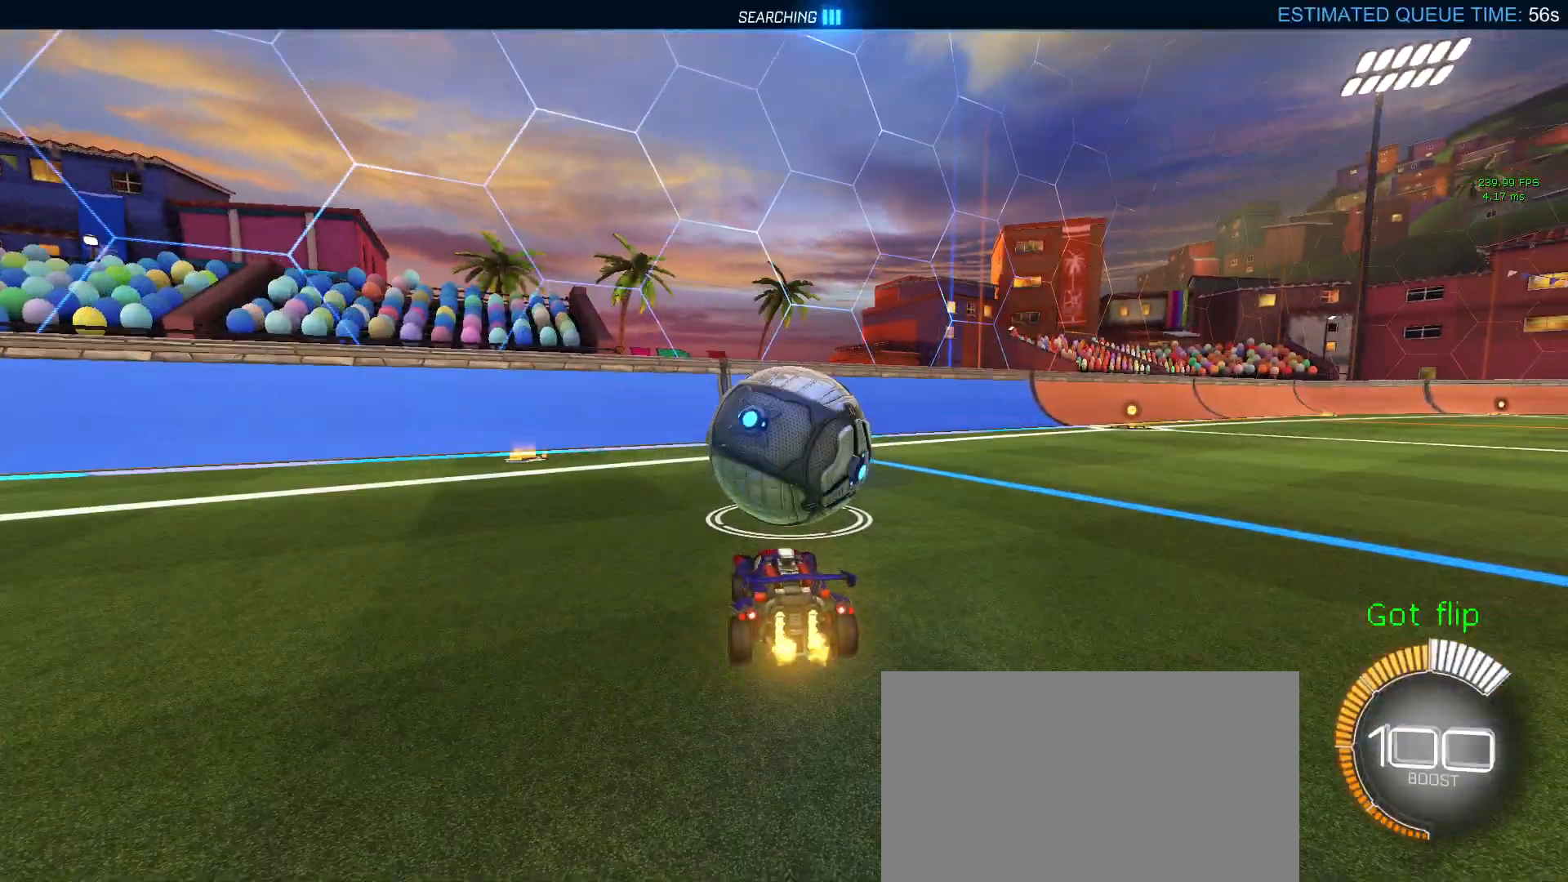
{"buttons": [], "left_stick": "center", "right_stick": "center"}
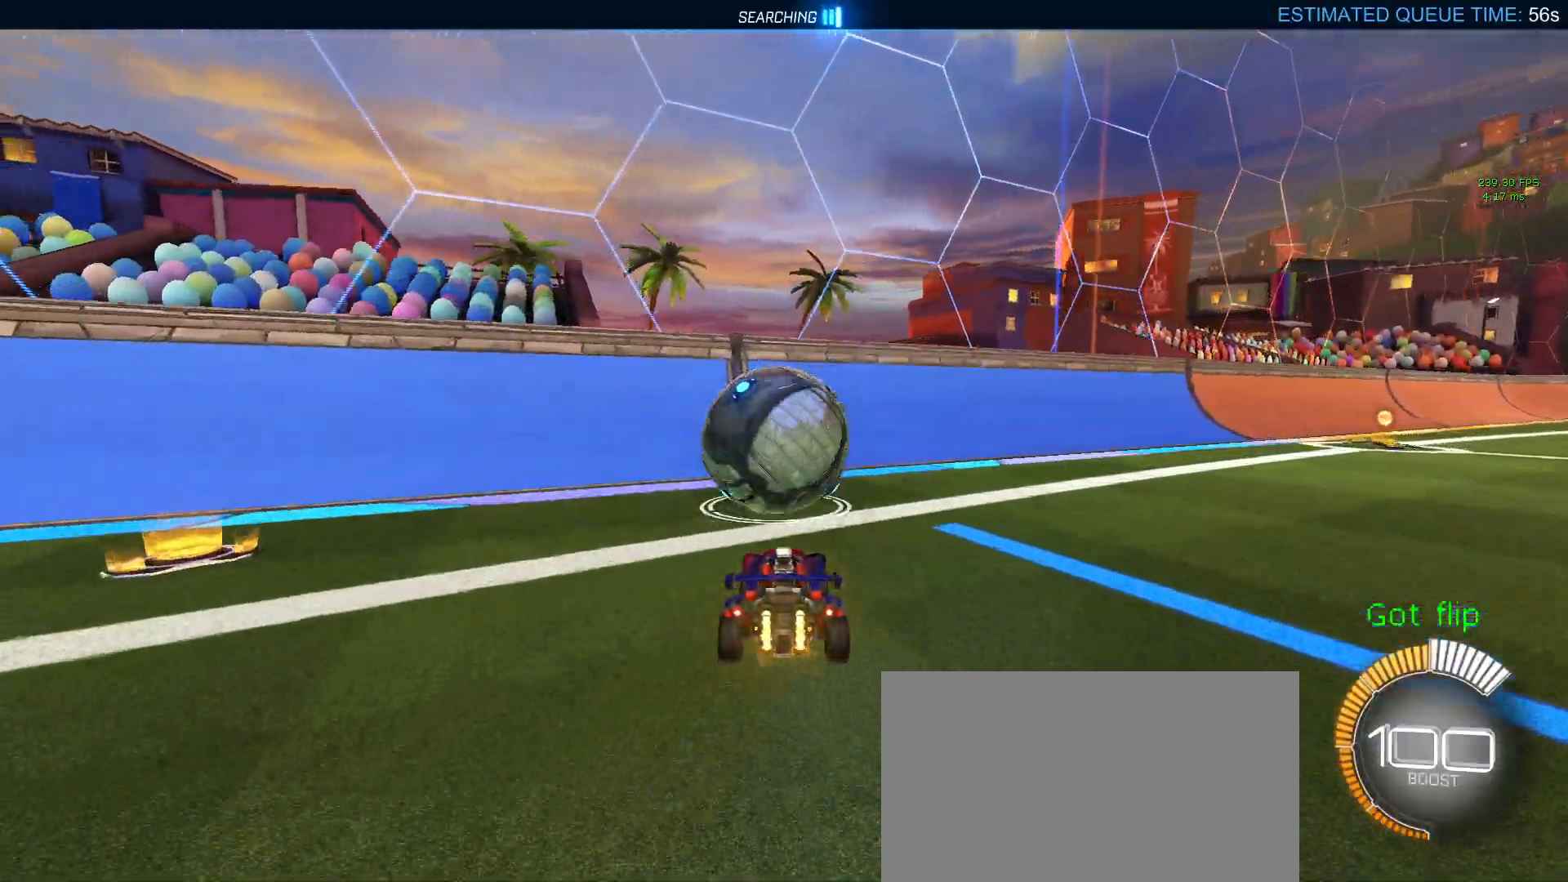
{"buttons": ["R1"], "left_stick": "center", "right_stick": "center", "events": [[250, "R1", "down"]]}
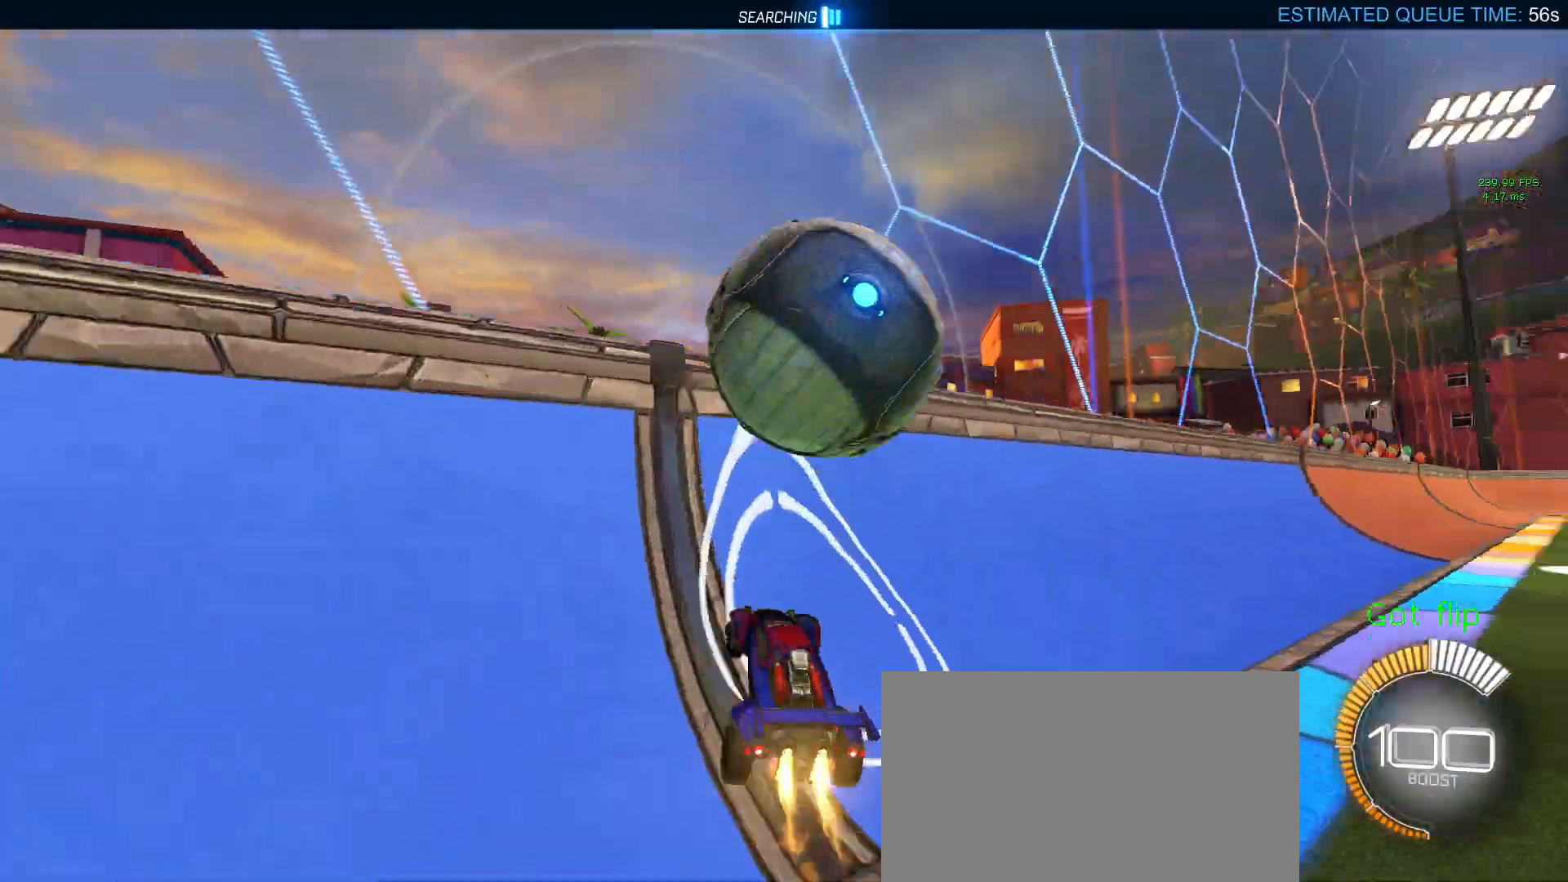
{"buttons": ["L1"], "left_stick": "down-right", "right_stick": "center", "events": [[233, "R1", "up"], [267, "left_stick", "down-right"], [300, "CROSS", "down"], [300, "L1", "down"], [467, "CROSS", "up"]]}
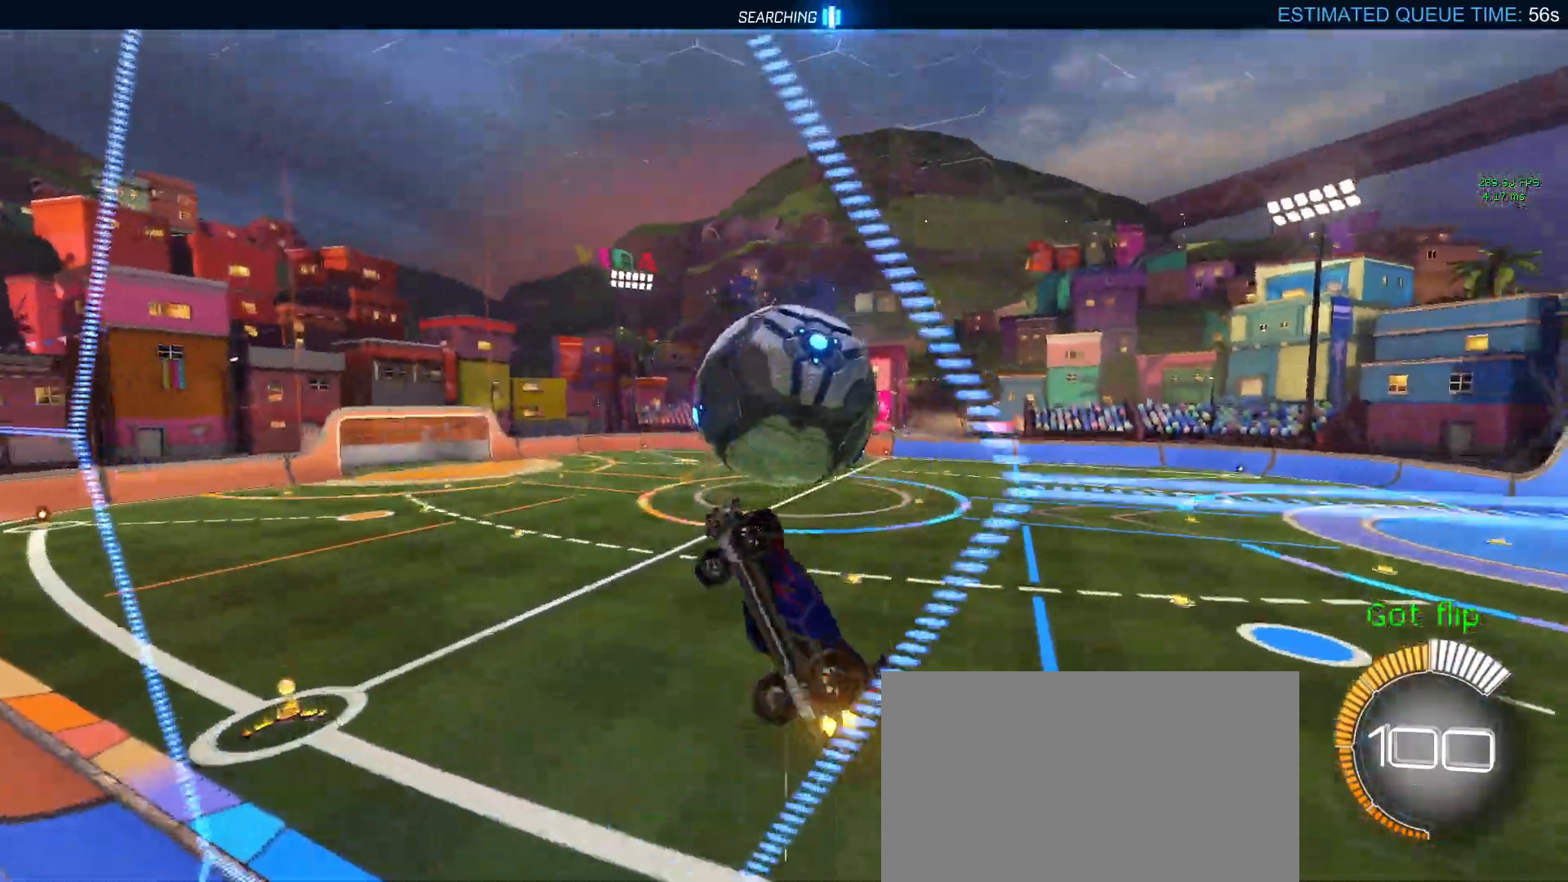
{"buttons": ["L1", "R1"], "left_stick": "down-left", "right_stick": "center", "events": [[117, "left_stick", "up-right"], [217, "left_stick", "up"], [383, "R1", "down"], [383, "left_stick", "left"], [450, "left_stick", "down-left"]]}
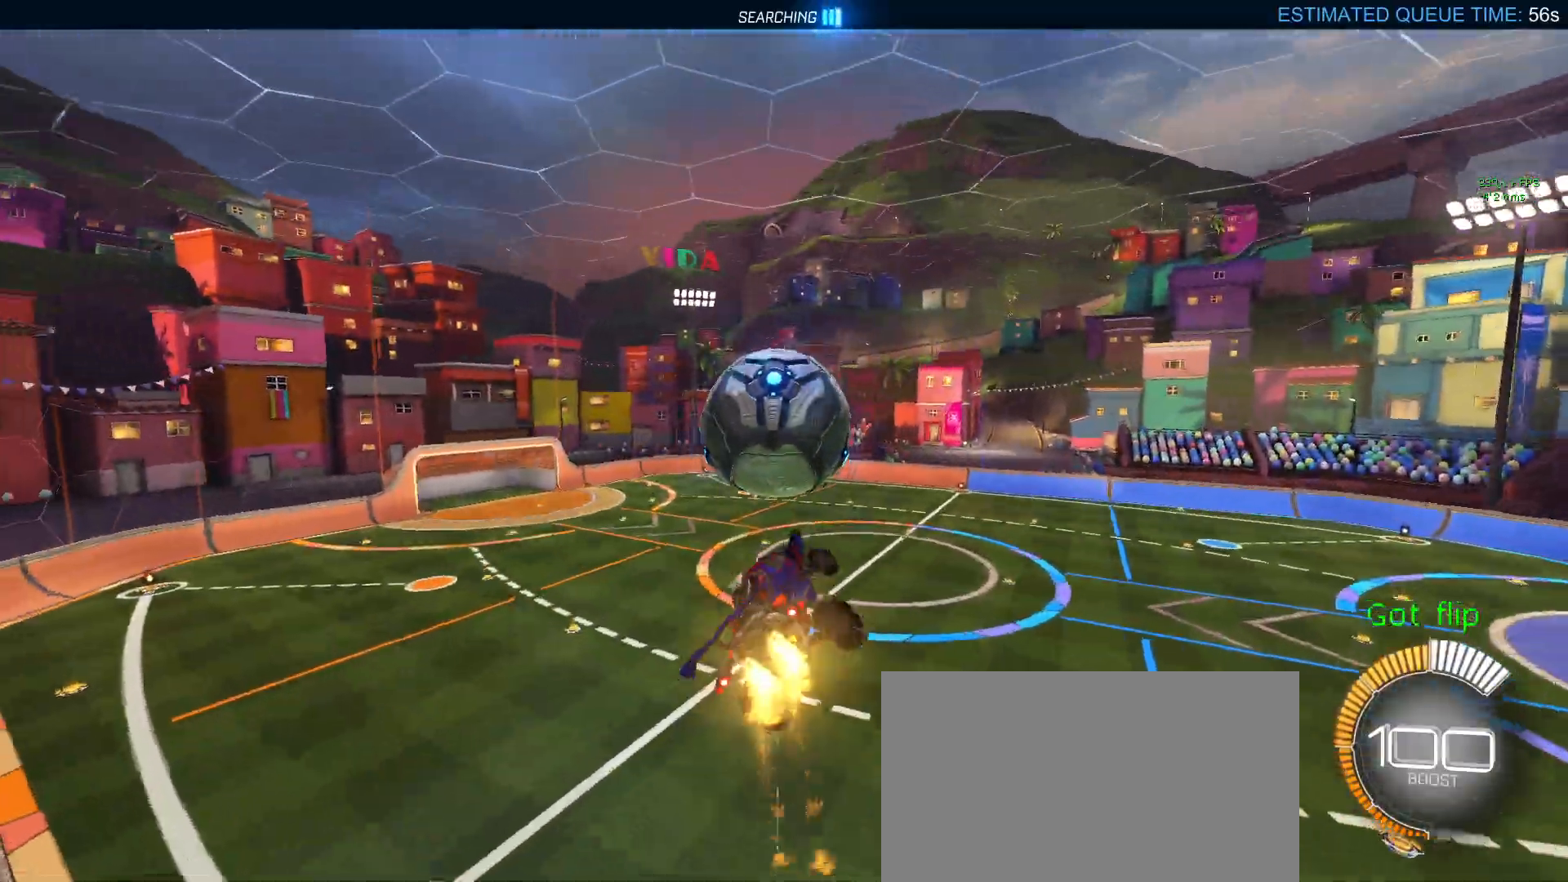
{"buttons": ["R1"], "left_stick": "down", "right_stick": "center", "events": [[167, "left_stick", "center"], [217, "L1", "up"], [317, "left_stick", "down"]]}
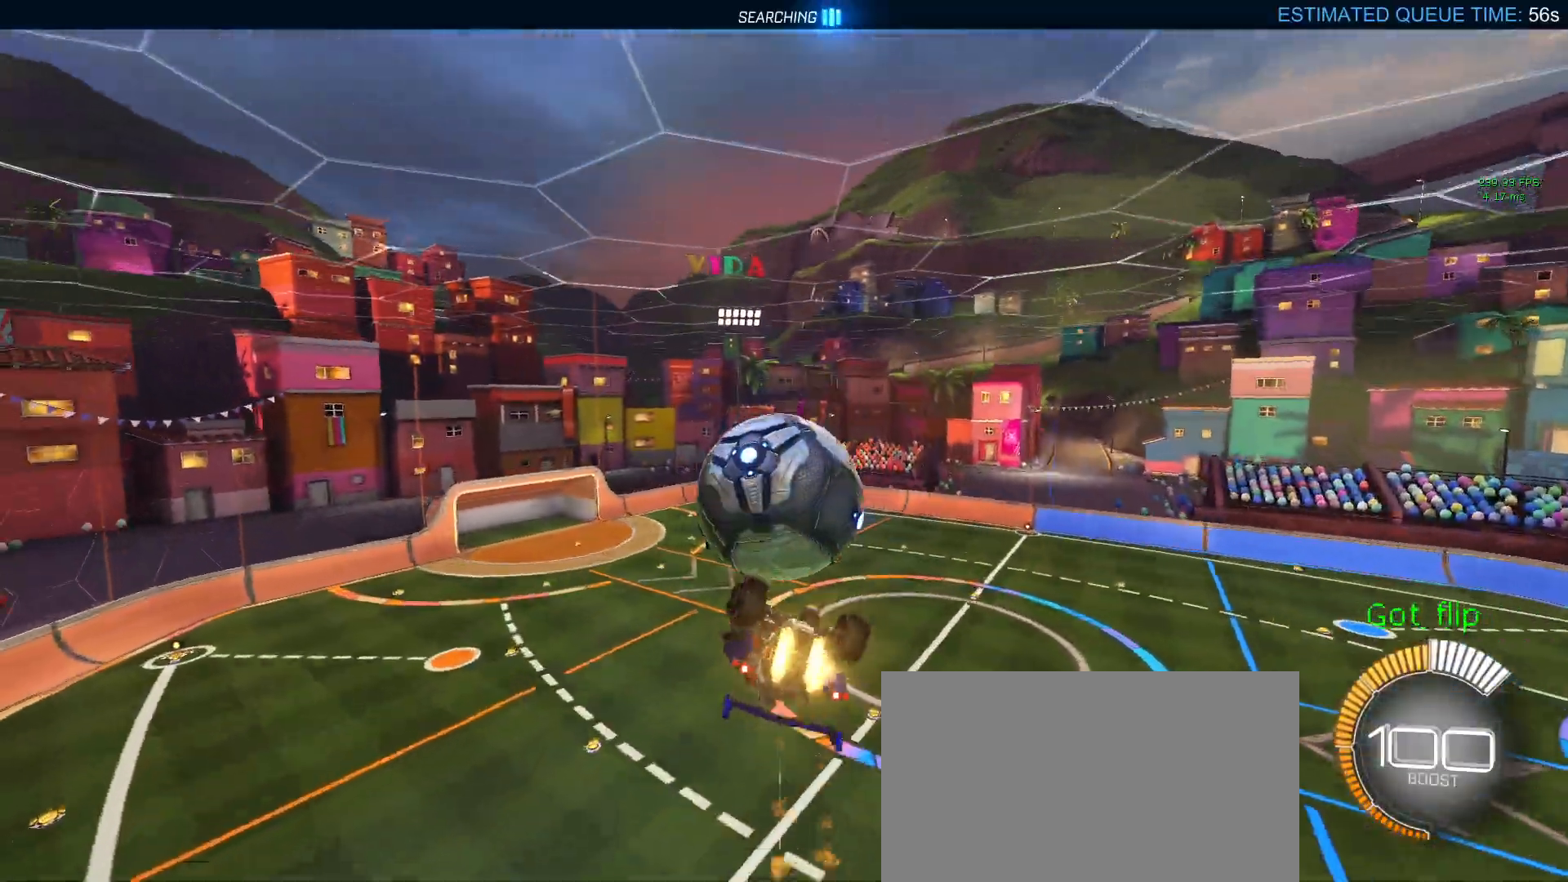
{"buttons": ["L1"], "left_stick": "left", "right_stick": "center", "events": [[67, "left_stick", "left"], [217, "R1", "up"], [283, "L1", "down"]]}
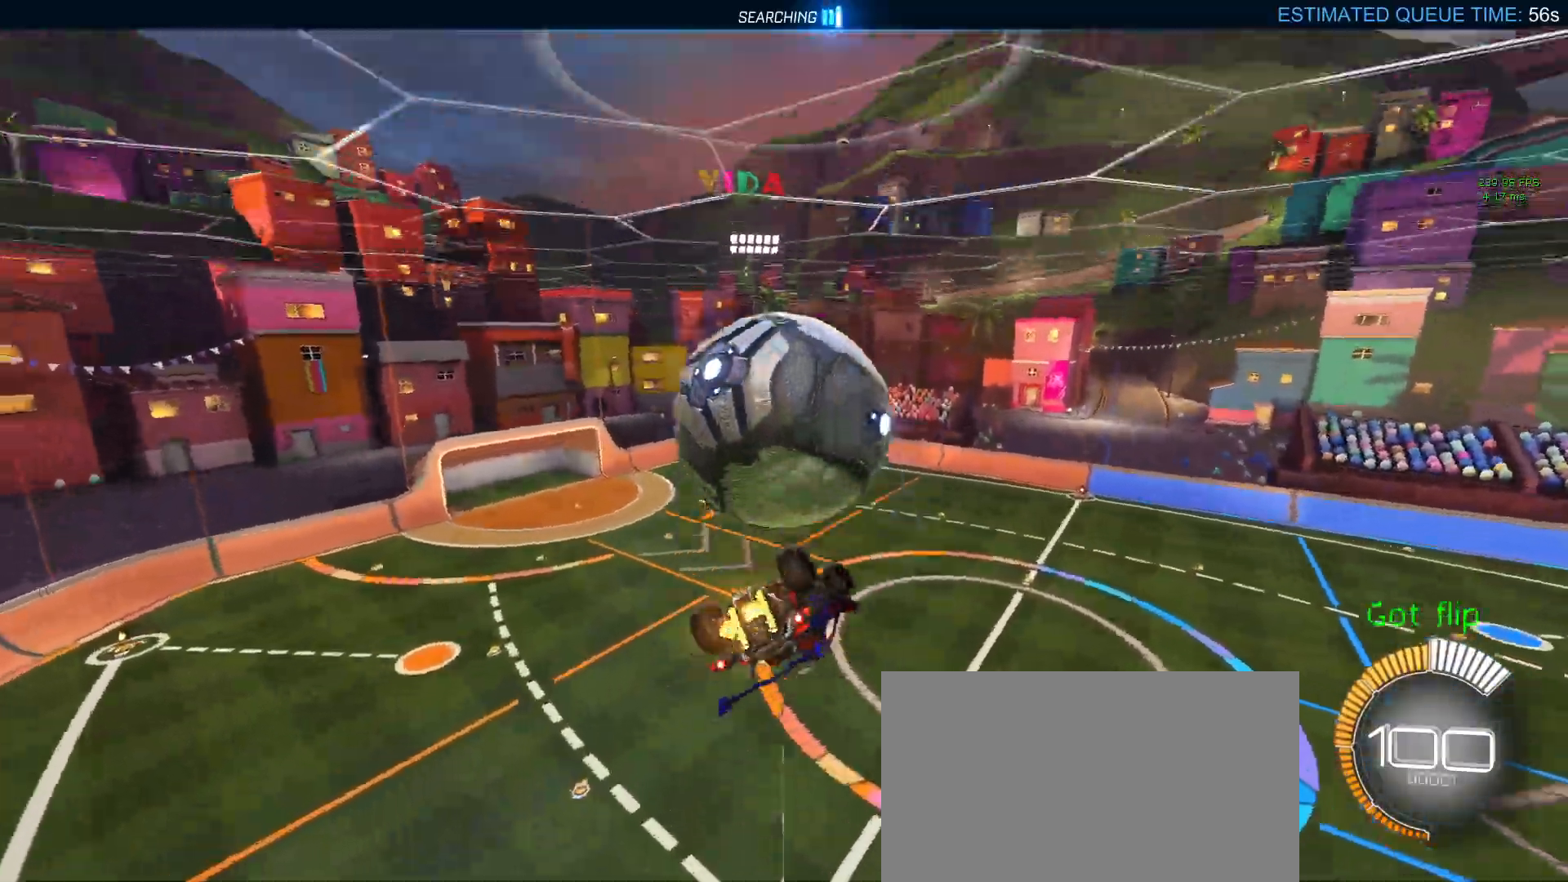
{"buttons": ["R1"], "left_stick": "down", "right_stick": "center", "events": [[167, "L1", "up"], [250, "R1", "down"], [267, "left_stick", "down"], [417, "left_stick", "center"], [500, "left_stick", "down"]]}
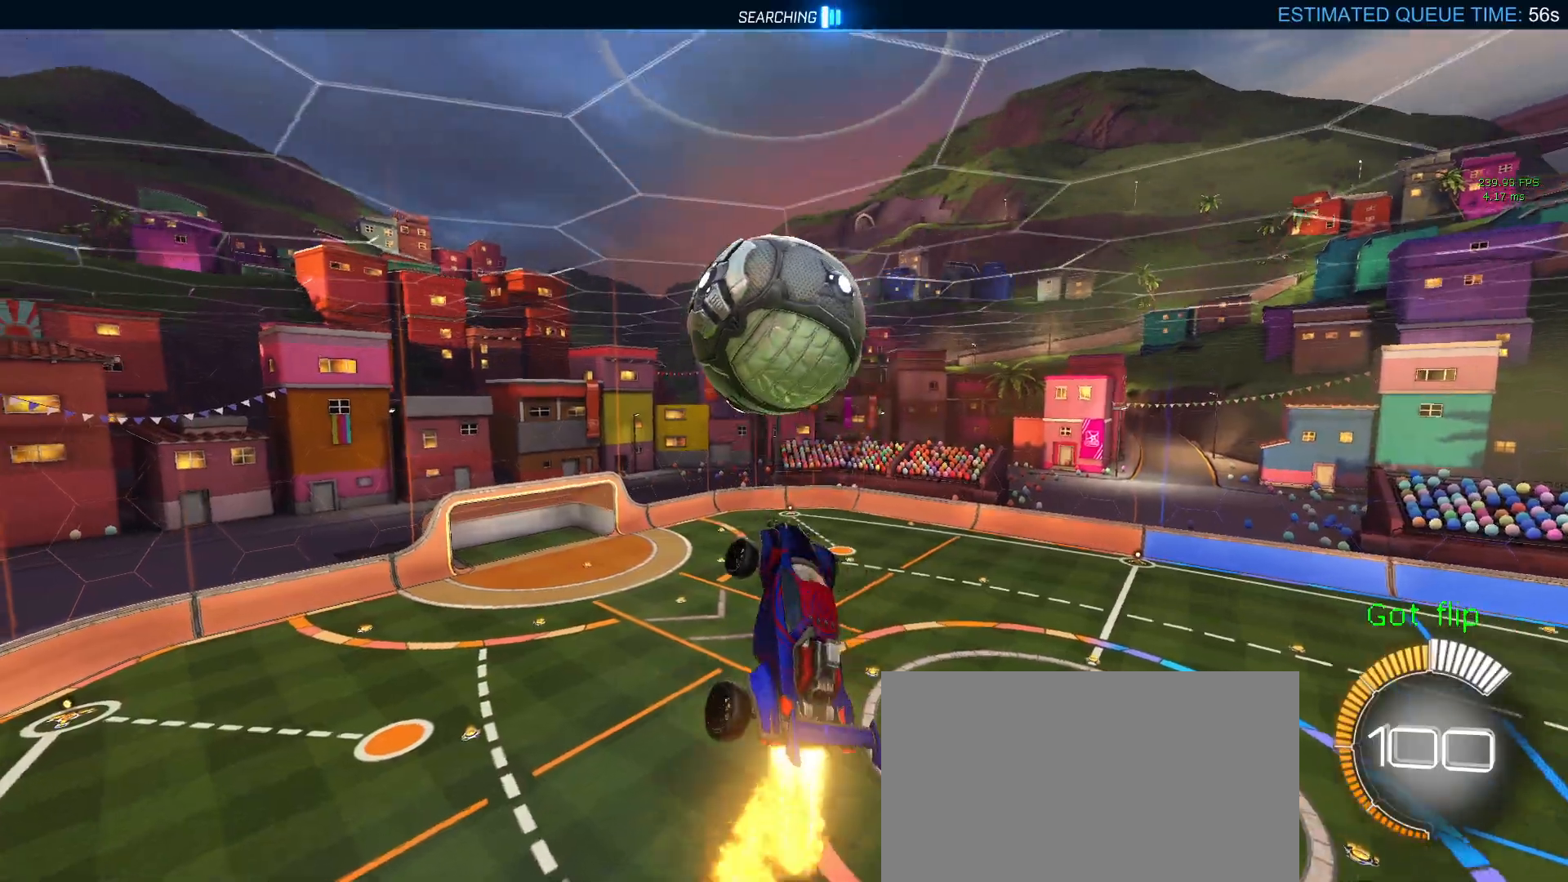
{"buttons": [], "left_stick": "down", "right_stick": "center", "events": [[267, "R1", "up"], [283, "left_stick", "center"], [367, "left_stick", "down"]]}
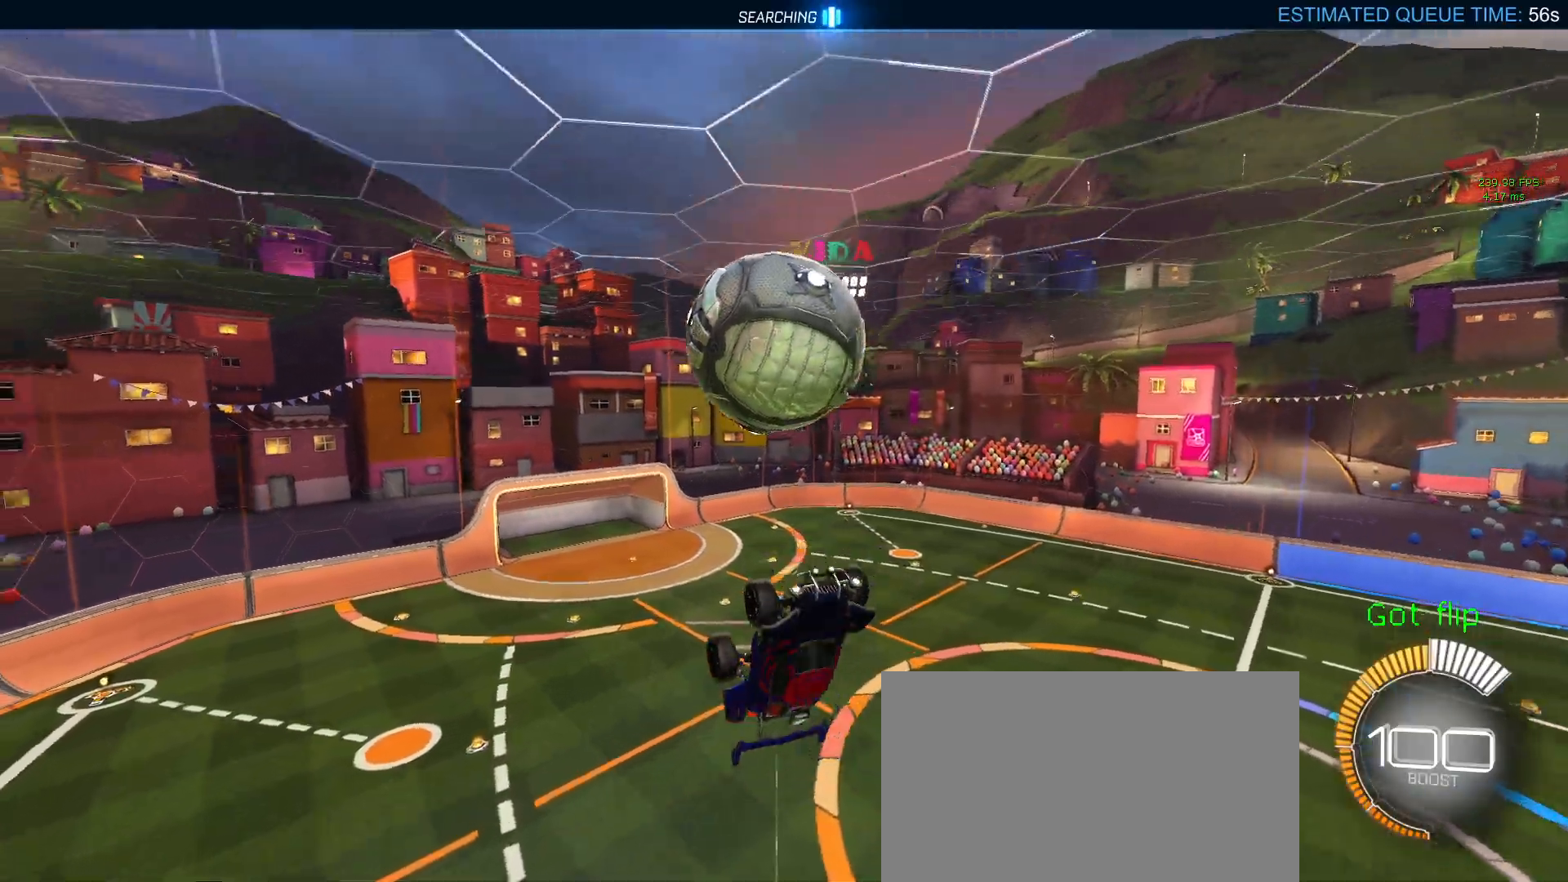
{"buttons": ["CROSS"], "left_stick": "down", "right_stick": "center", "events": [[33, "left_stick", "center"], [267, "left_stick", "down"], [500, "CROSS", "down"]]}
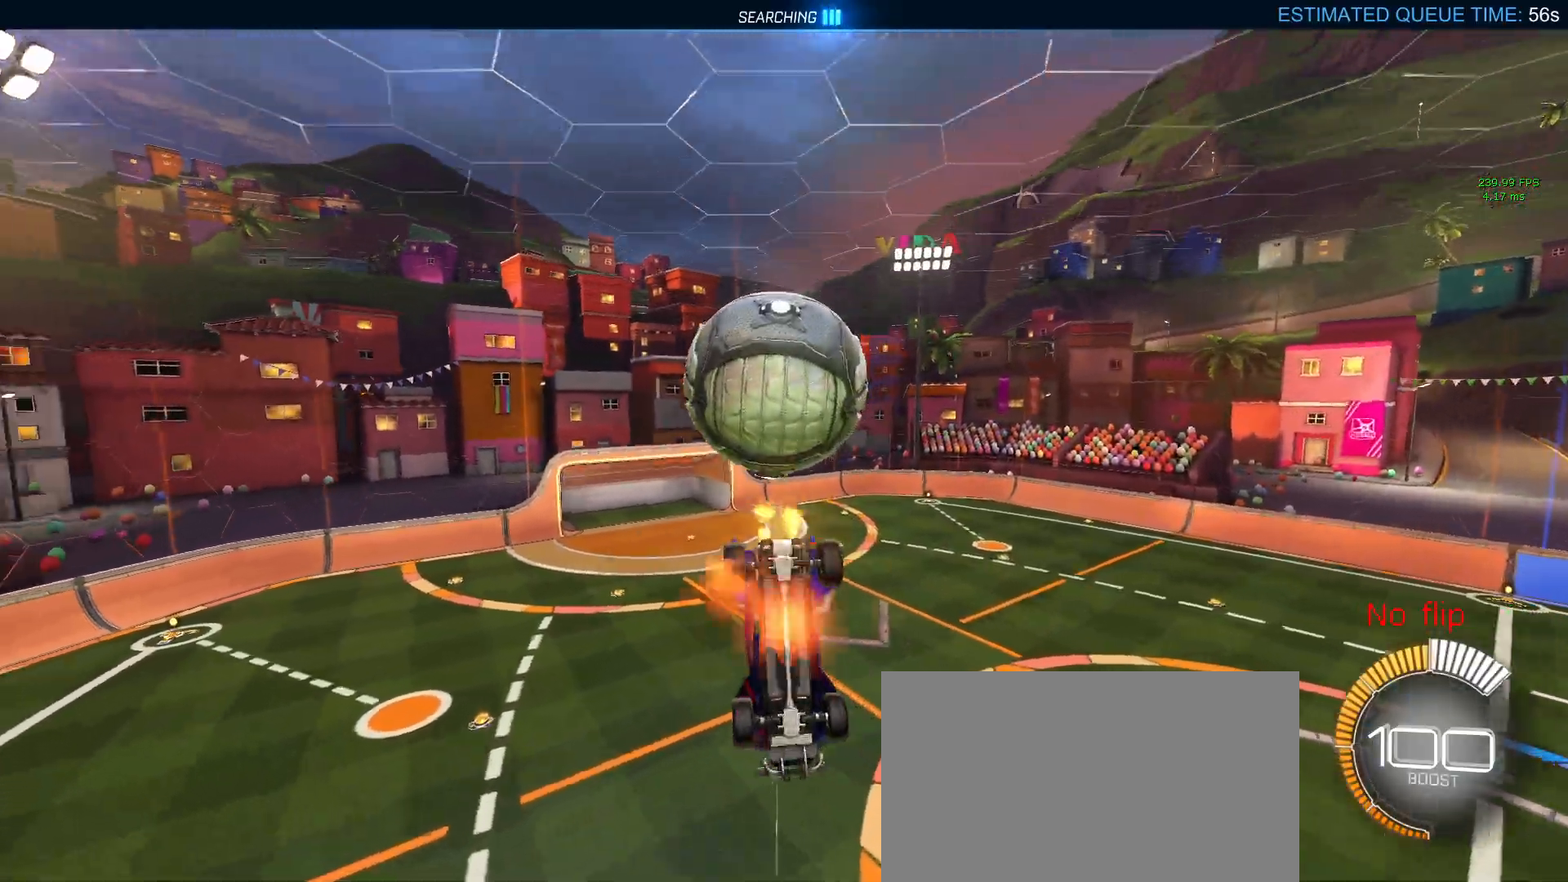
{"buttons": ["L1", "R1"], "left_stick": "up", "right_stick": "center", "events": [[117, "left_stick", "center"], [133, "CROSS", "up"], [367, "R1", "down"], [367, "left_stick", "up"], [383, "L1", "down"]]}
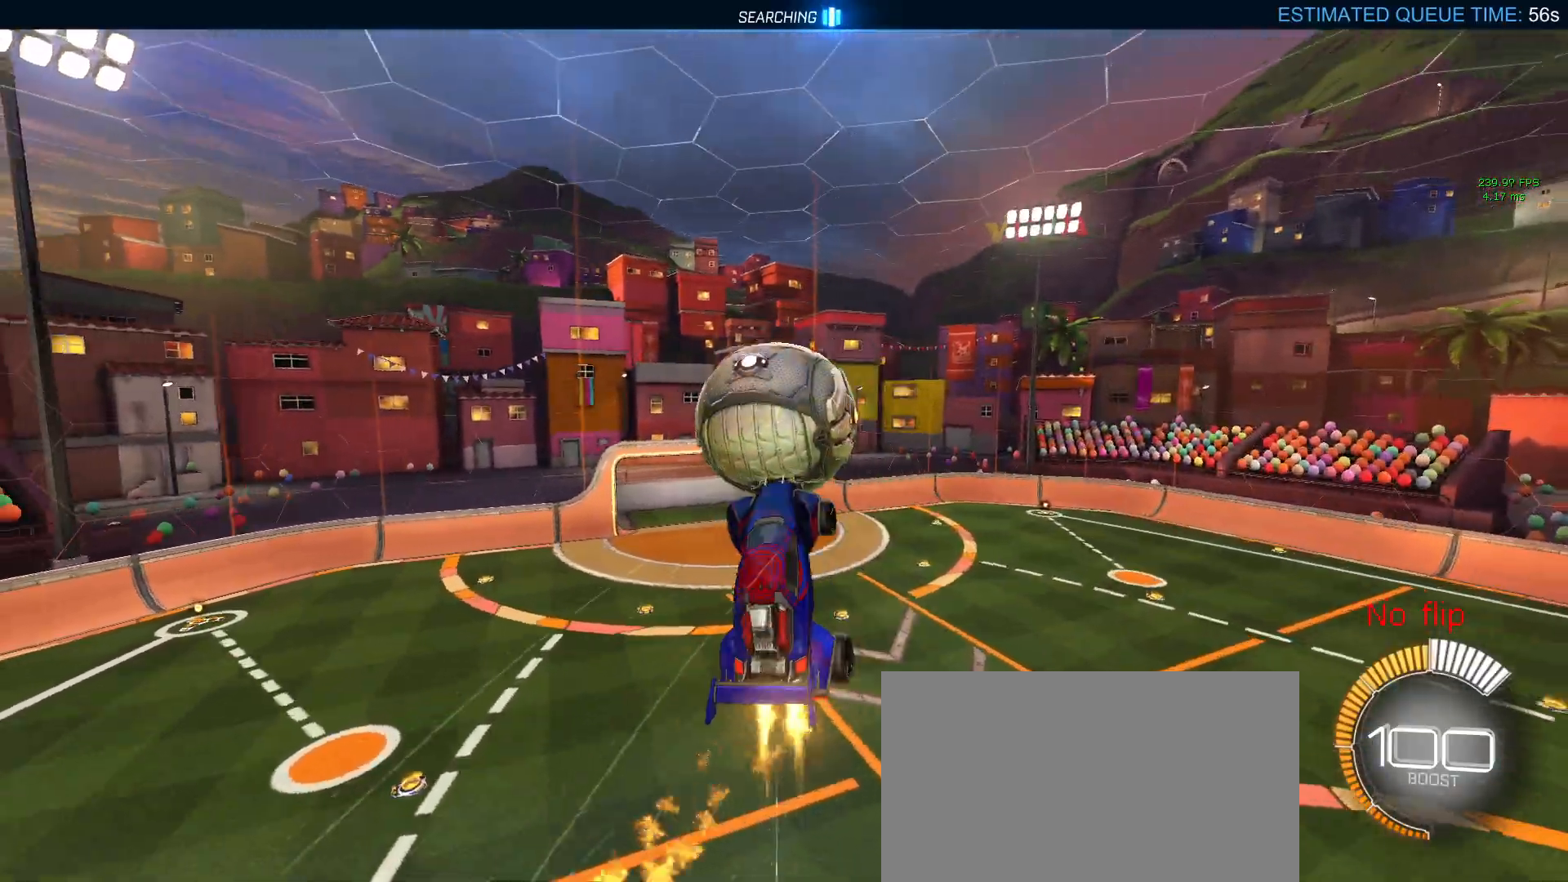
{"buttons": ["R1", "R3"], "left_stick": "center", "right_stick": "center", "events": [[67, "left_stick", "up-left"], [150, "R1", "up"], [217, "left_stick", "left"], [367, "L1", "up"], [367, "left_stick", "center"], [433, "R1", "down"], [433, "R3", "down"]]}
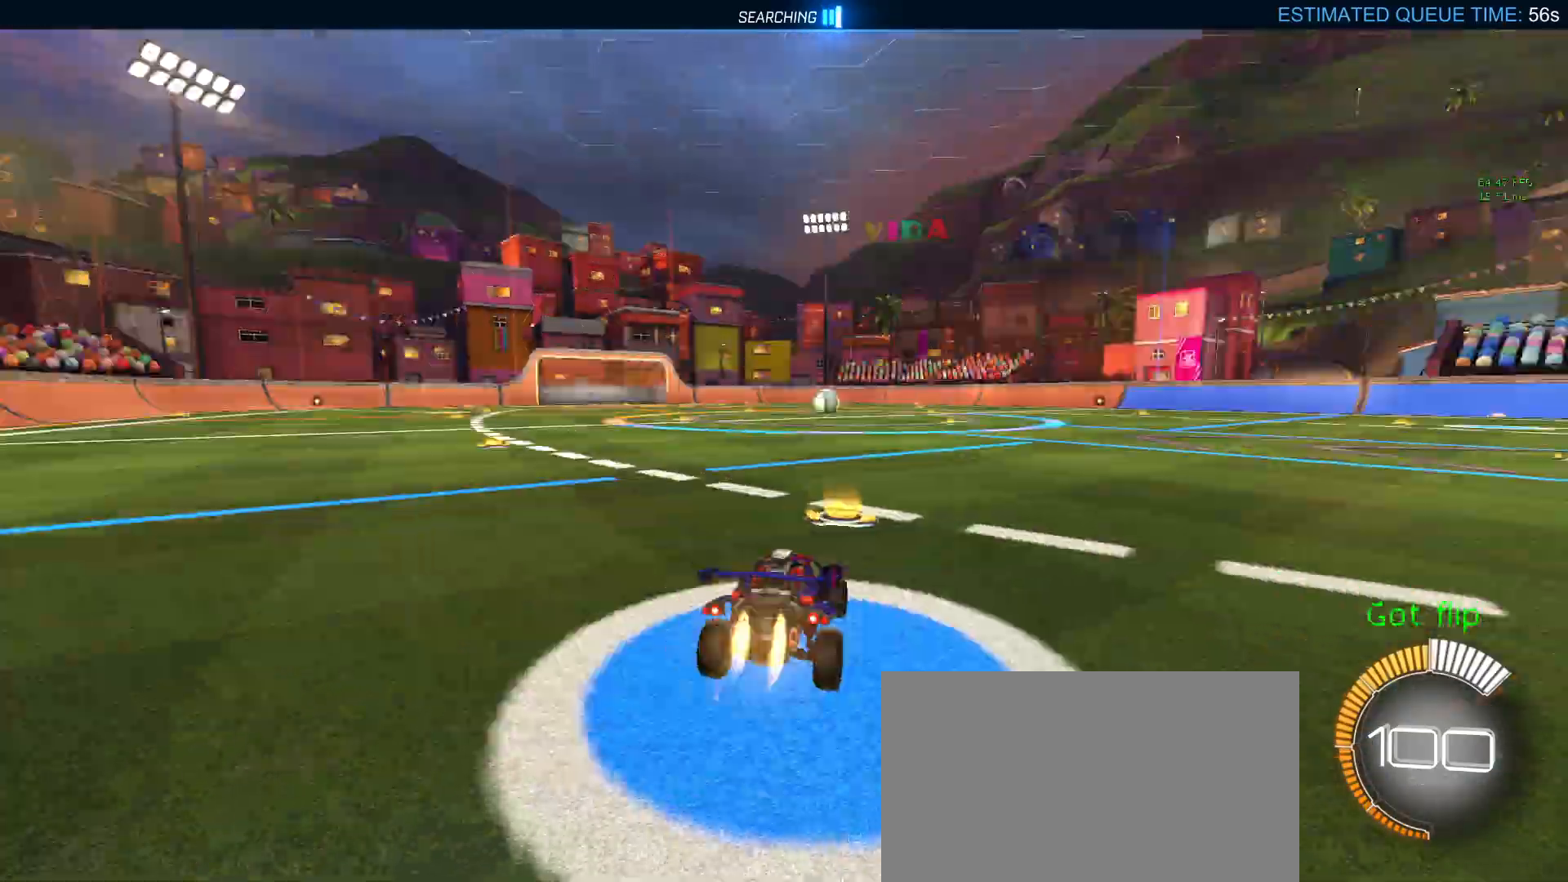
{"buttons": [], "left_stick": "center", "right_stick": "center", "events": [[50, "R3", "up"], [83, "left_stick", "left"], [300, "TRIANGLE", "down"], [300, "left_stick", "center"], [417, "TRIANGLE", "up"], [467, "R1", "up"]]}
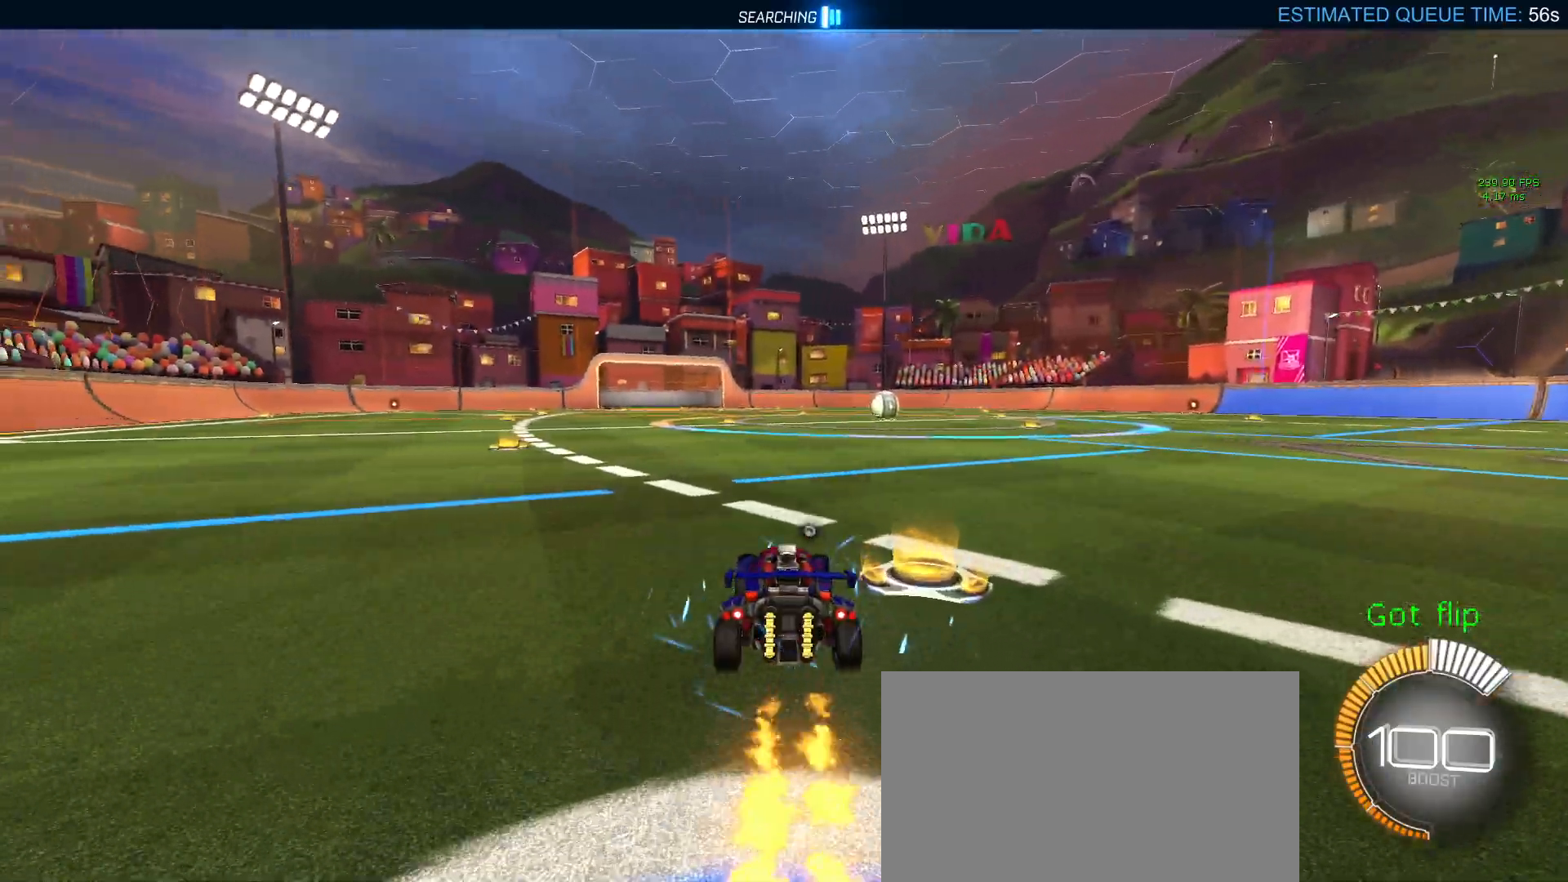
{"buttons": [], "left_stick": "center", "right_stick": "center", "events": [[33, "DPAD_UP", "down"], [100, "DPAD_UP", "up"], [333, "left_stick", "right"], [467, "left_stick", "center"]]}
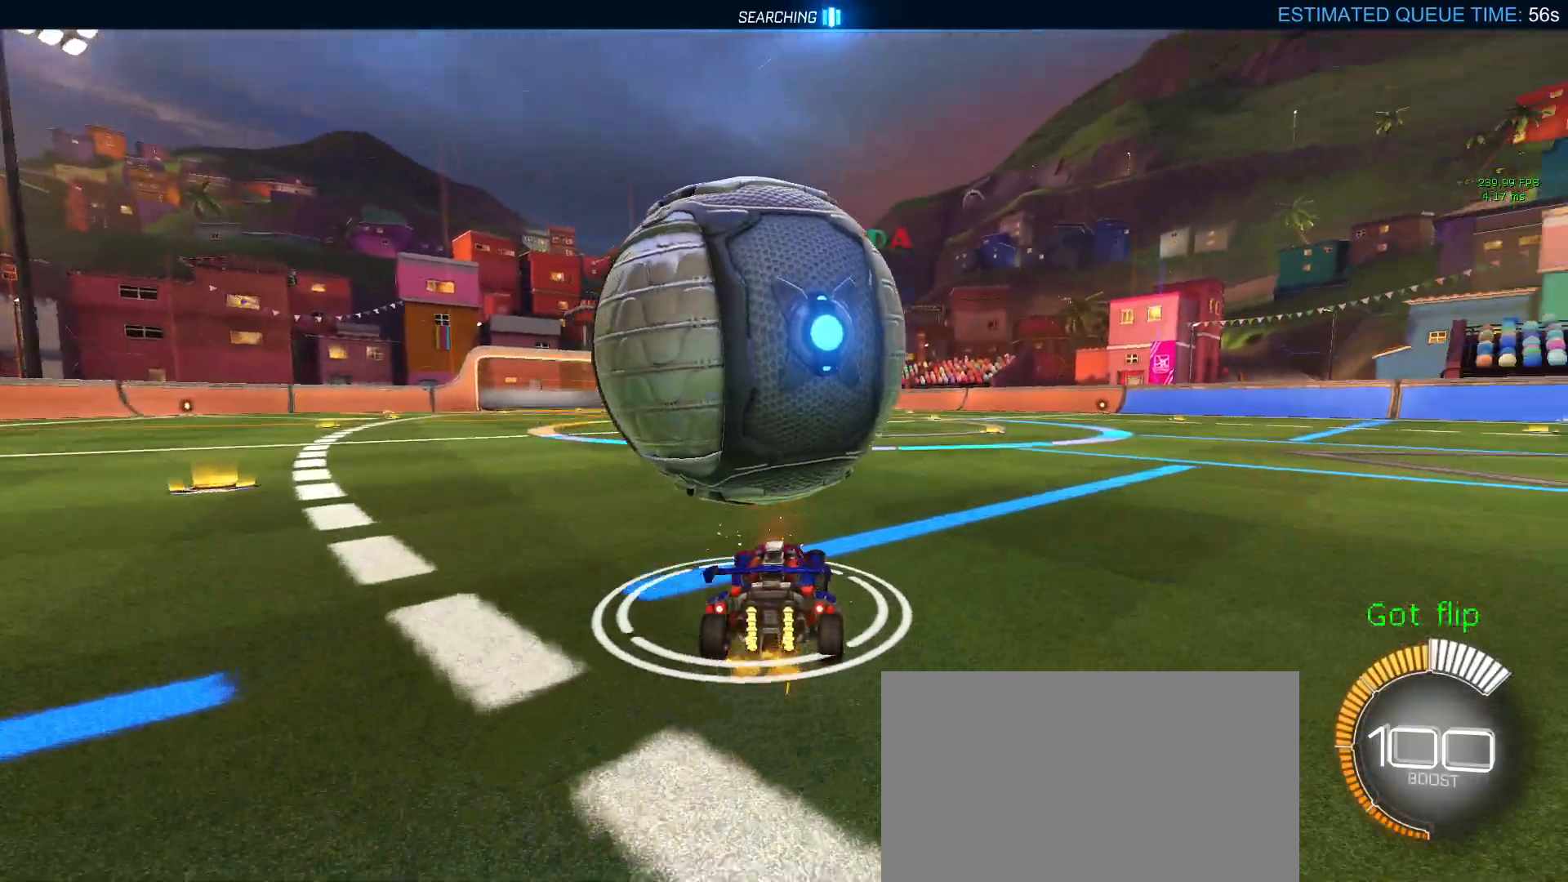
{"buttons": [], "left_stick": "center", "right_stick": "center", "events": [[200, "left_stick", "left"], [400, "left_stick", "center"]]}
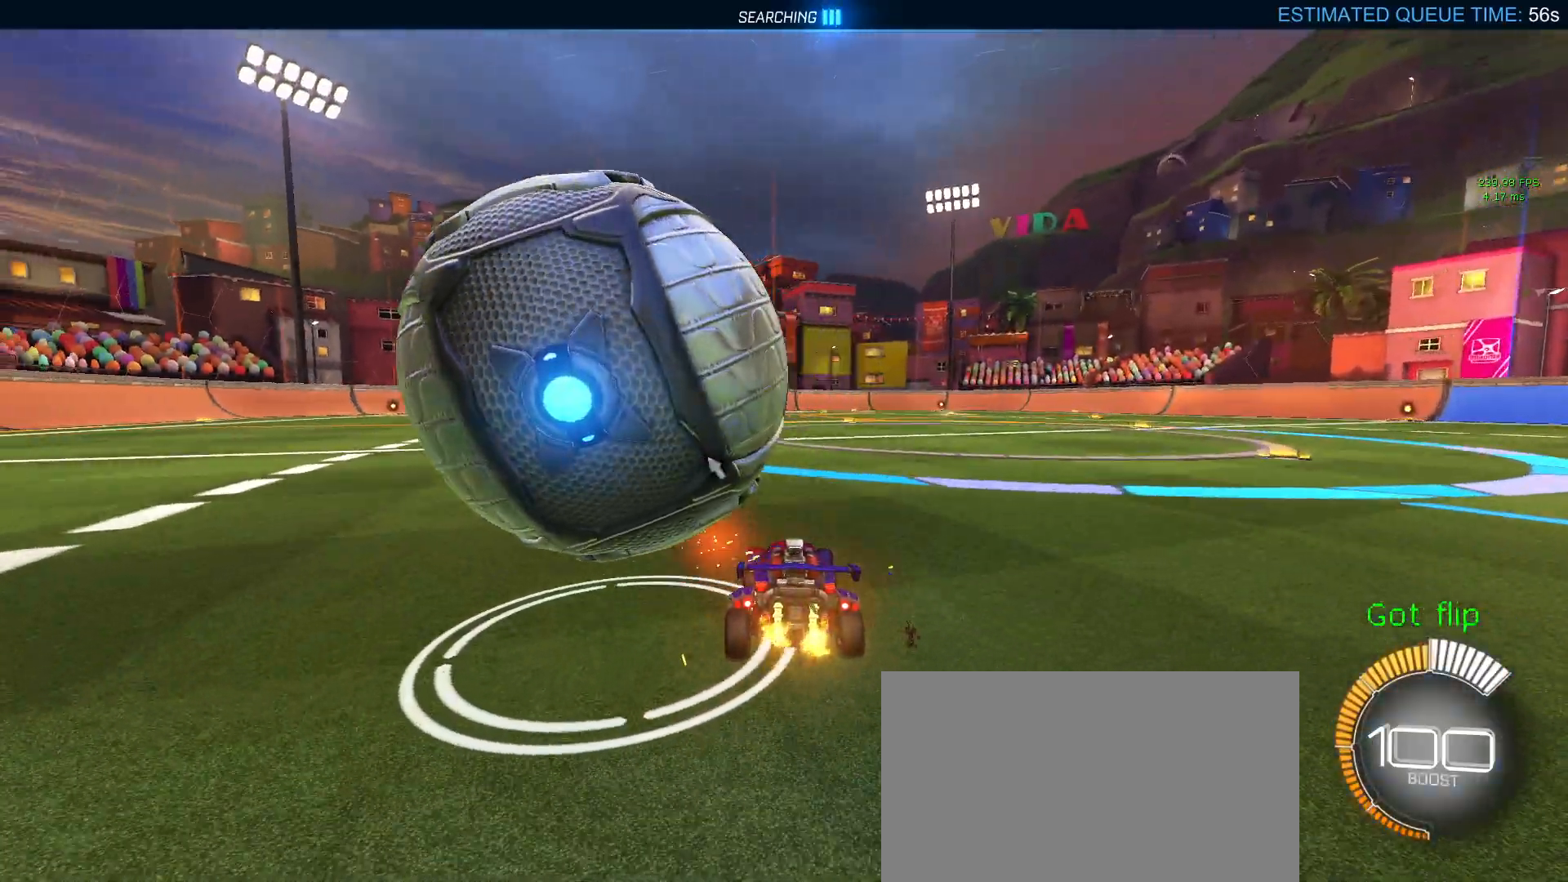
{"buttons": [], "left_stick": "left", "right_stick": "center", "events": [[117, "left_stick", "left"]]}
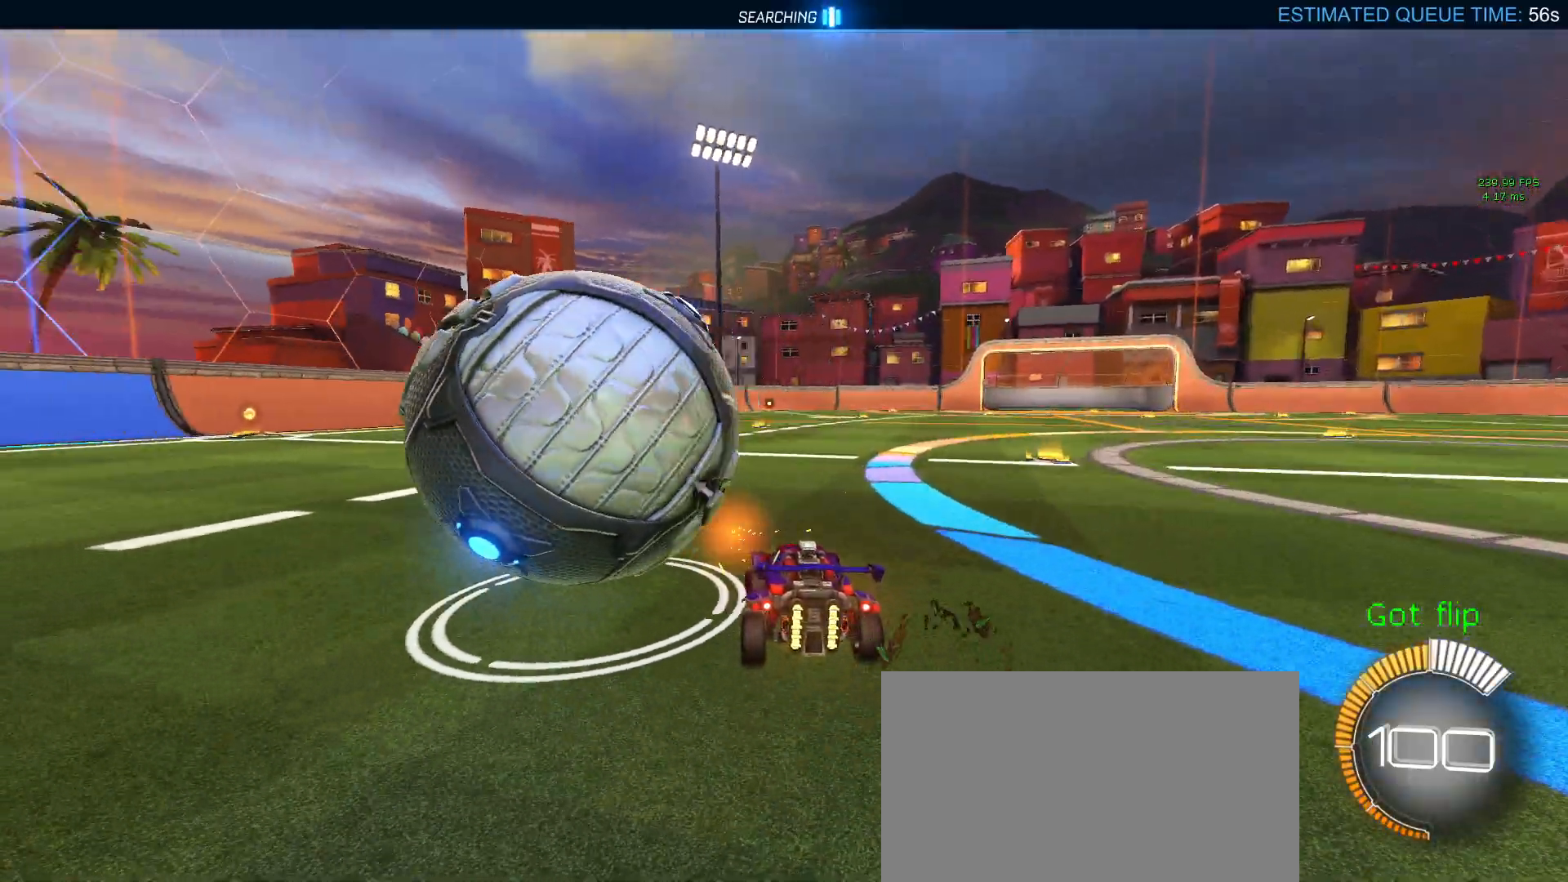
{"buttons": ["R1"], "left_stick": "center", "right_stick": "center", "events": [[150, "left_stick", "center"], [267, "R1", "down"]]}
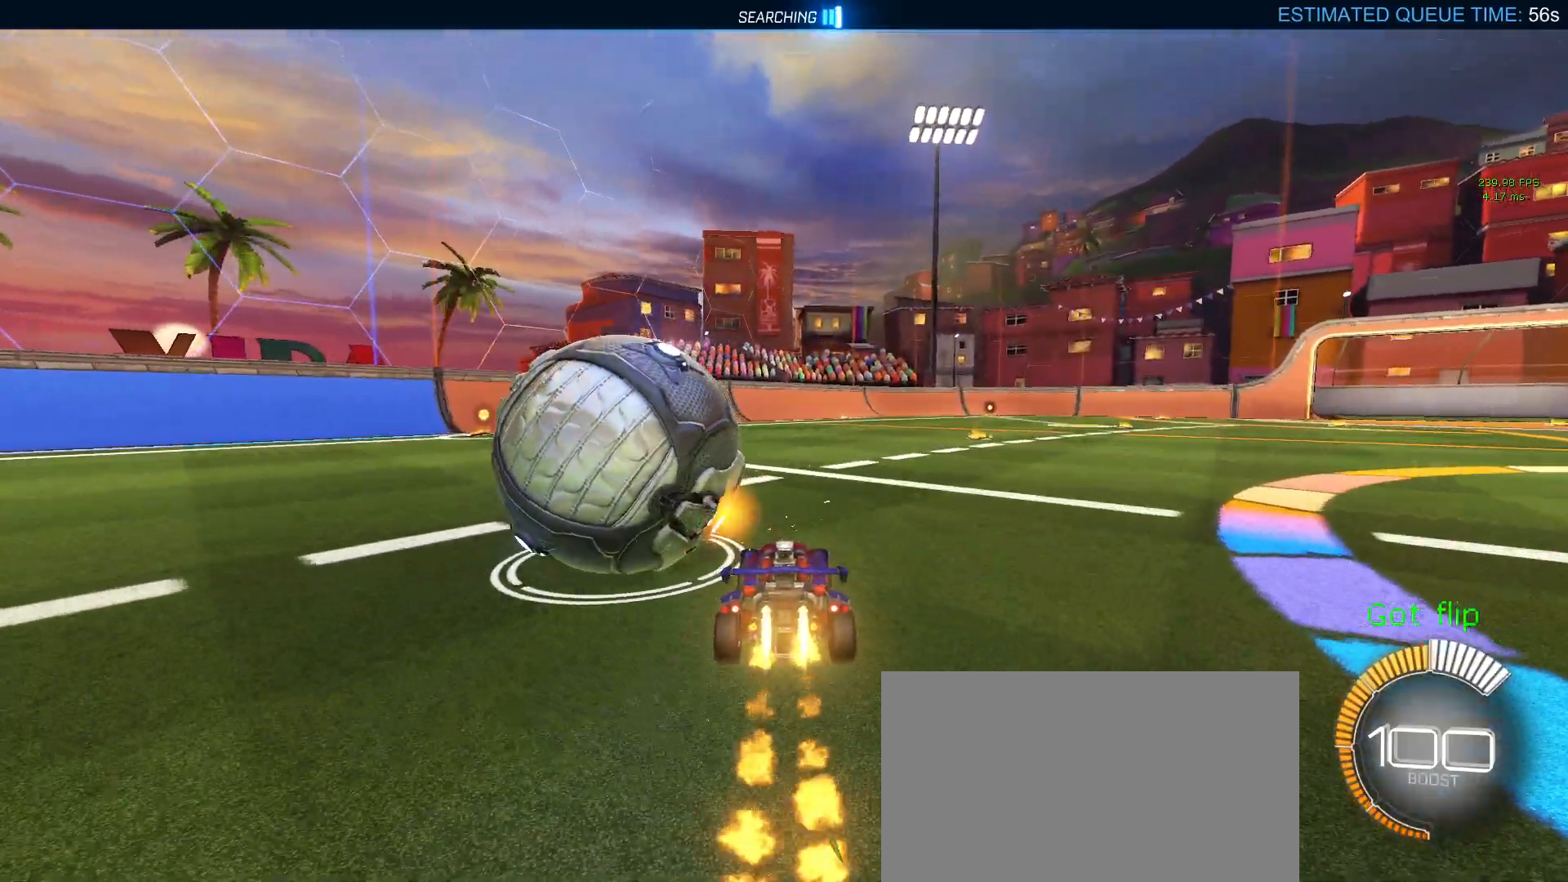
{"buttons": [], "left_stick": "left", "right_stick": "center", "events": [[50, "left_stick", "left"], [367, "R1", "up"]]}
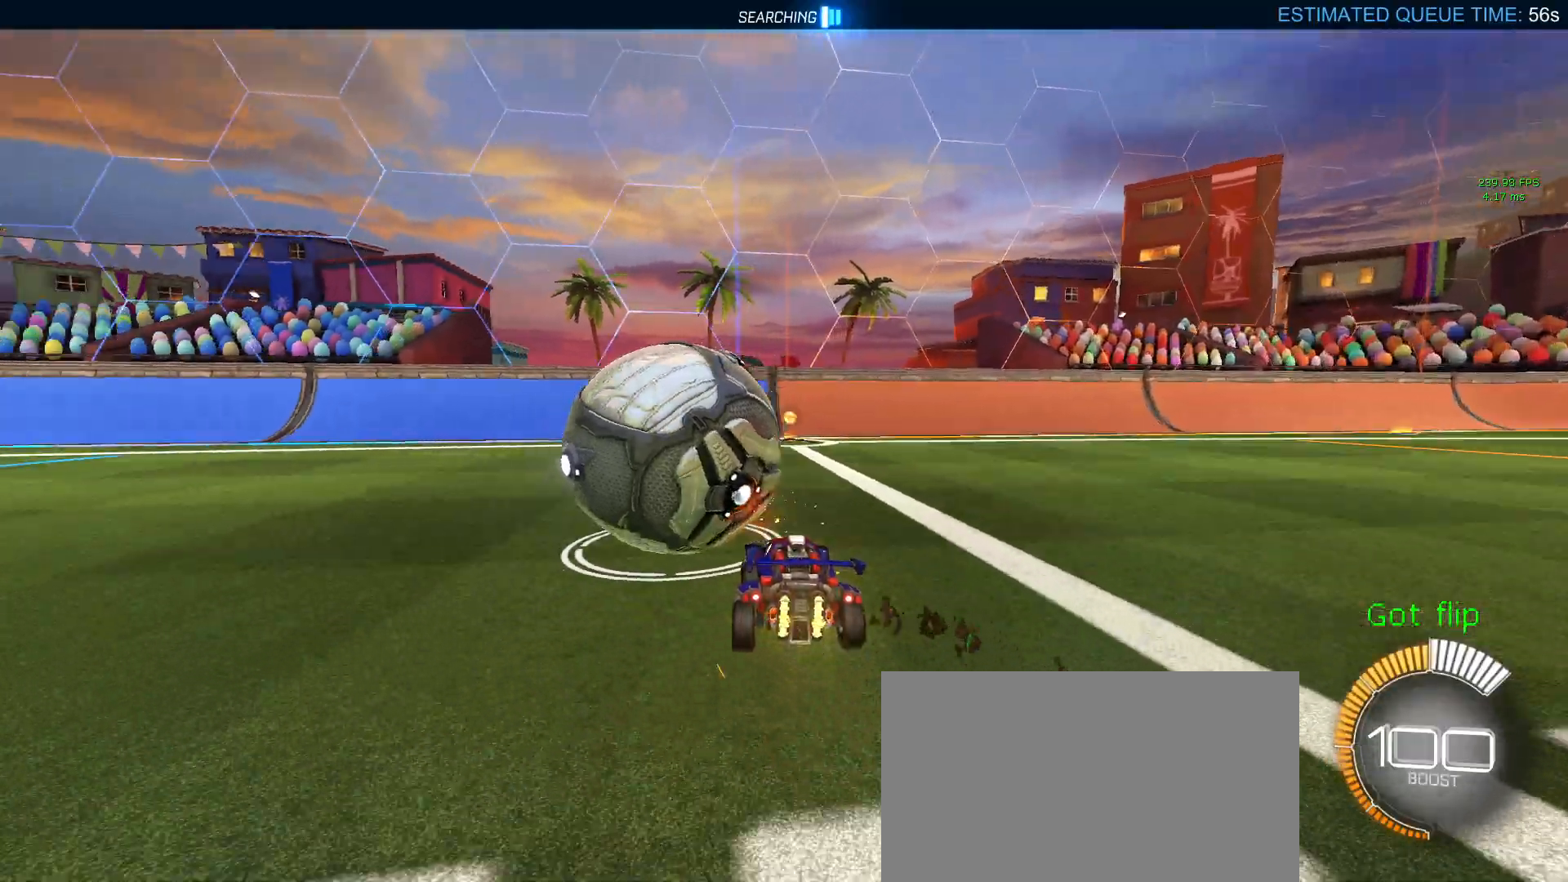
{"buttons": ["L2"], "left_stick": "left", "right_stick": "center"}
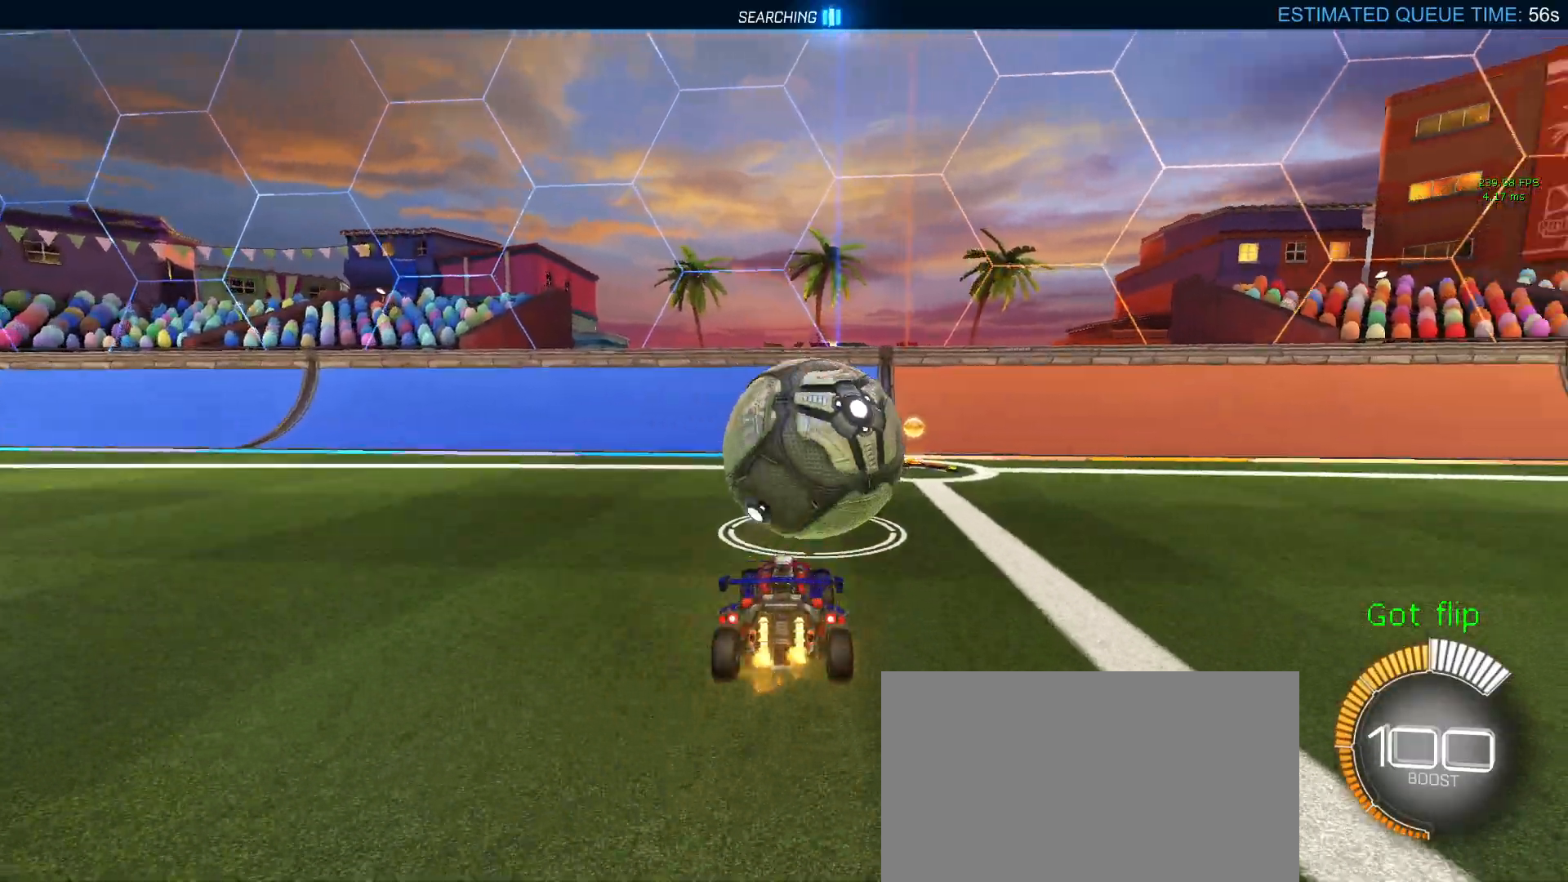
{"buttons": ["R1"], "left_stick": "right", "right_stick": "center", "events": [[50, "L2", "up"], [83, "left_stick", "center"], [267, "R1", "down"], [417, "left_stick", "right"]]}
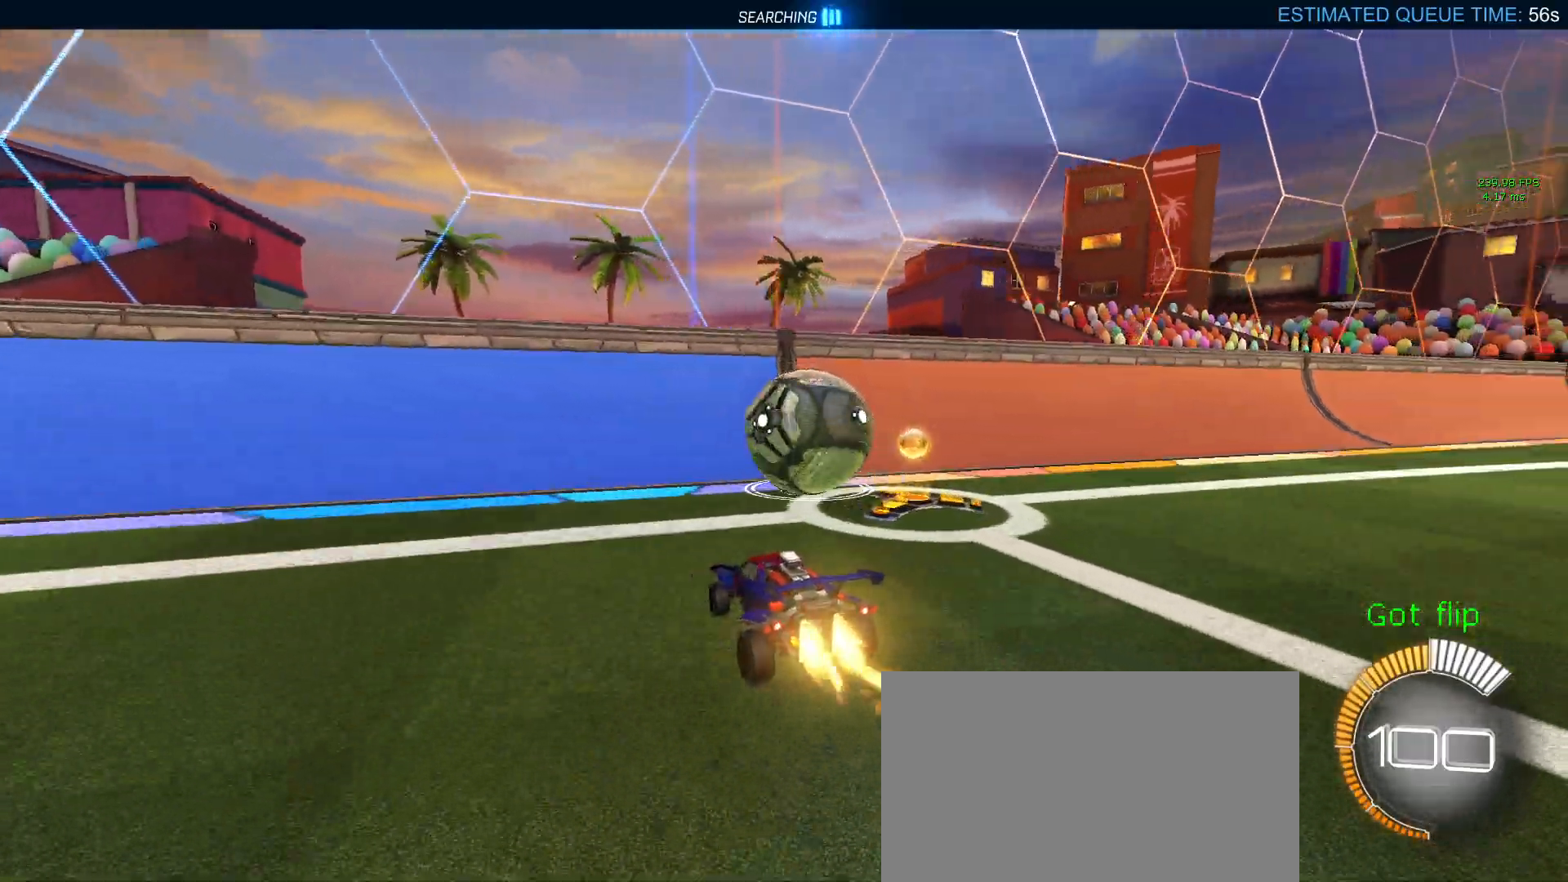
{"buttons": ["R1"], "left_stick": "center", "right_stick": "center", "events": [[117, "left_stick", "center"], [283, "left_stick", "right"], [483, "left_stick", "center"]]}
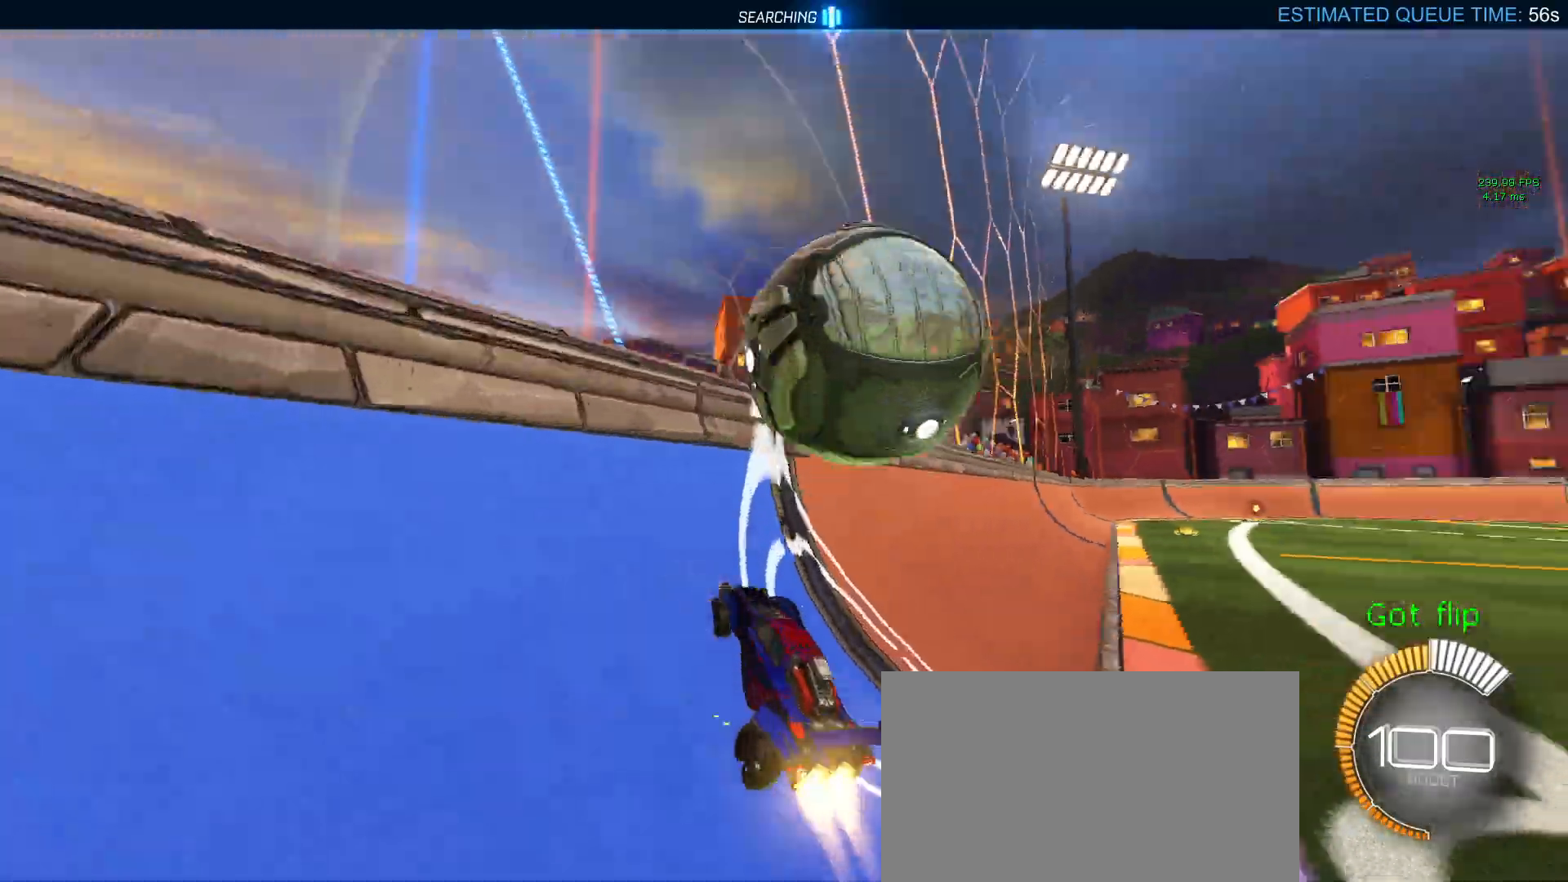
{"buttons": ["L1"], "left_stick": "right", "right_stick": "center", "events": [[117, "R1", "up"], [200, "CROSS", "down"], [233, "L1", "down"], [233, "left_stick", "down-right"], [400, "CROSS", "up"], [483, "left_stick", "right"]]}
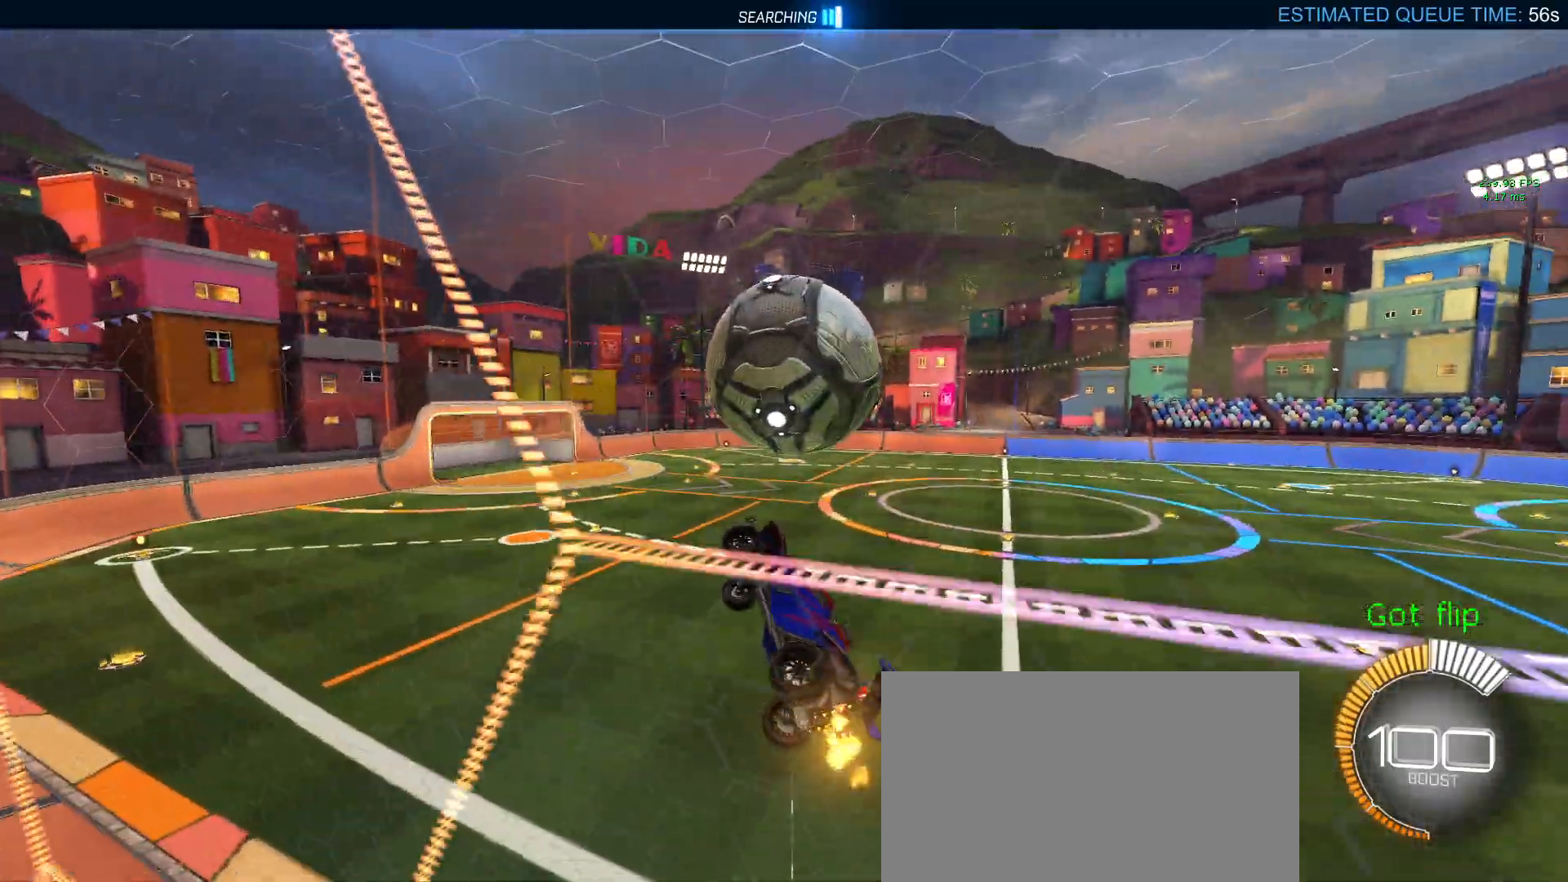
{"buttons": ["L1", "R1"], "left_stick": "center", "right_stick": "center", "events": [[150, "left_stick", "center"], [200, "R1", "down"], [283, "left_stick", "down-right"], [450, "left_stick", "center"]]}
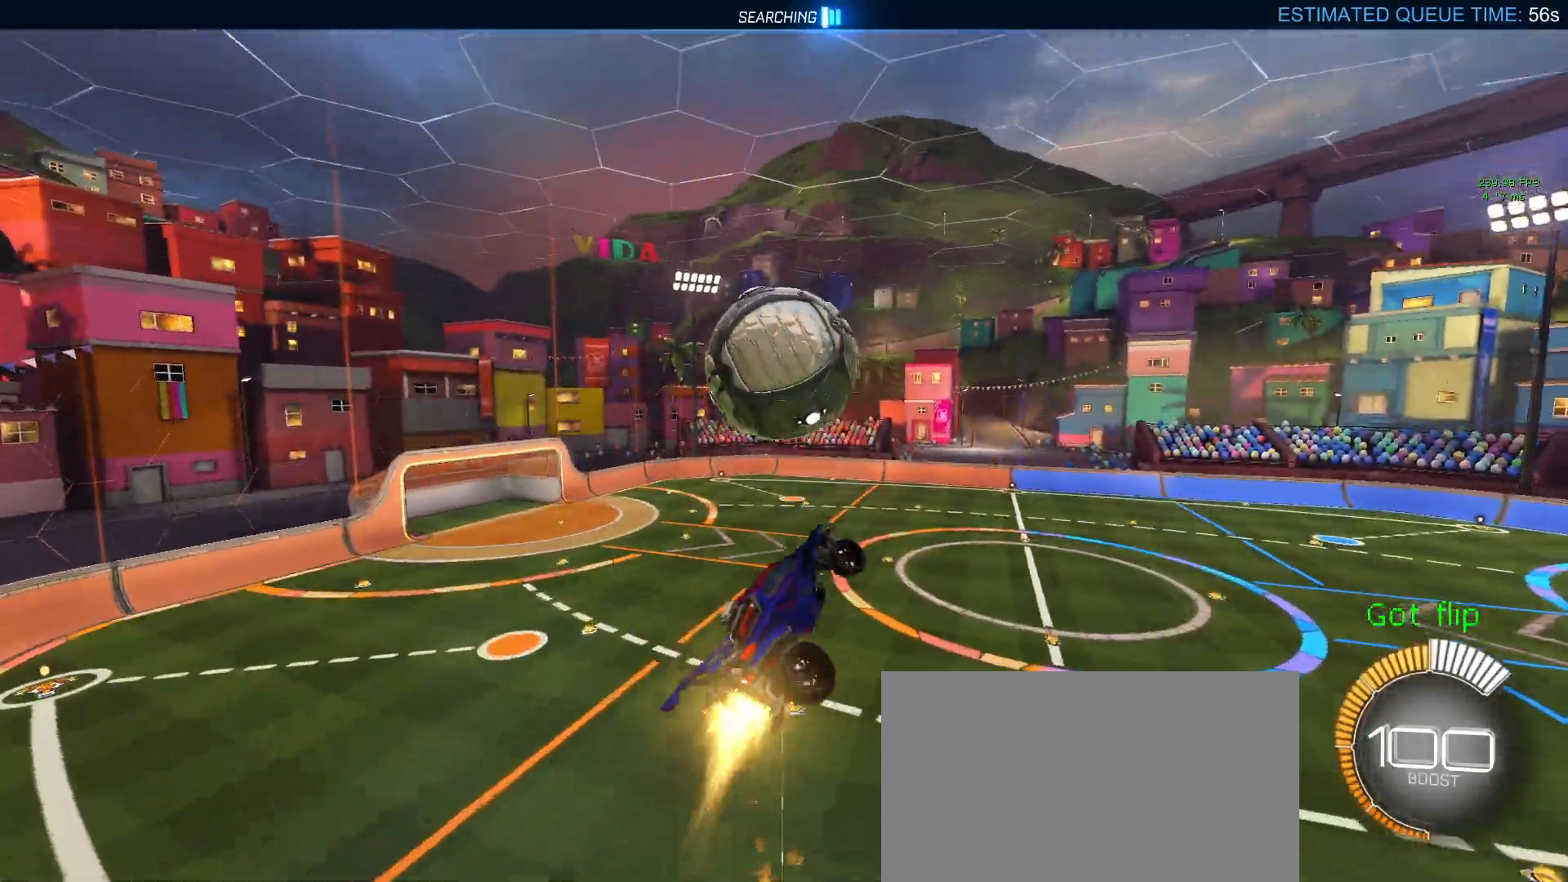
{"buttons": ["R1"], "left_stick": "down-left", "right_stick": "center", "events": [[33, "left_stick", "down"], [233, "L1", "up"], [467, "left_stick", "down-left"]]}
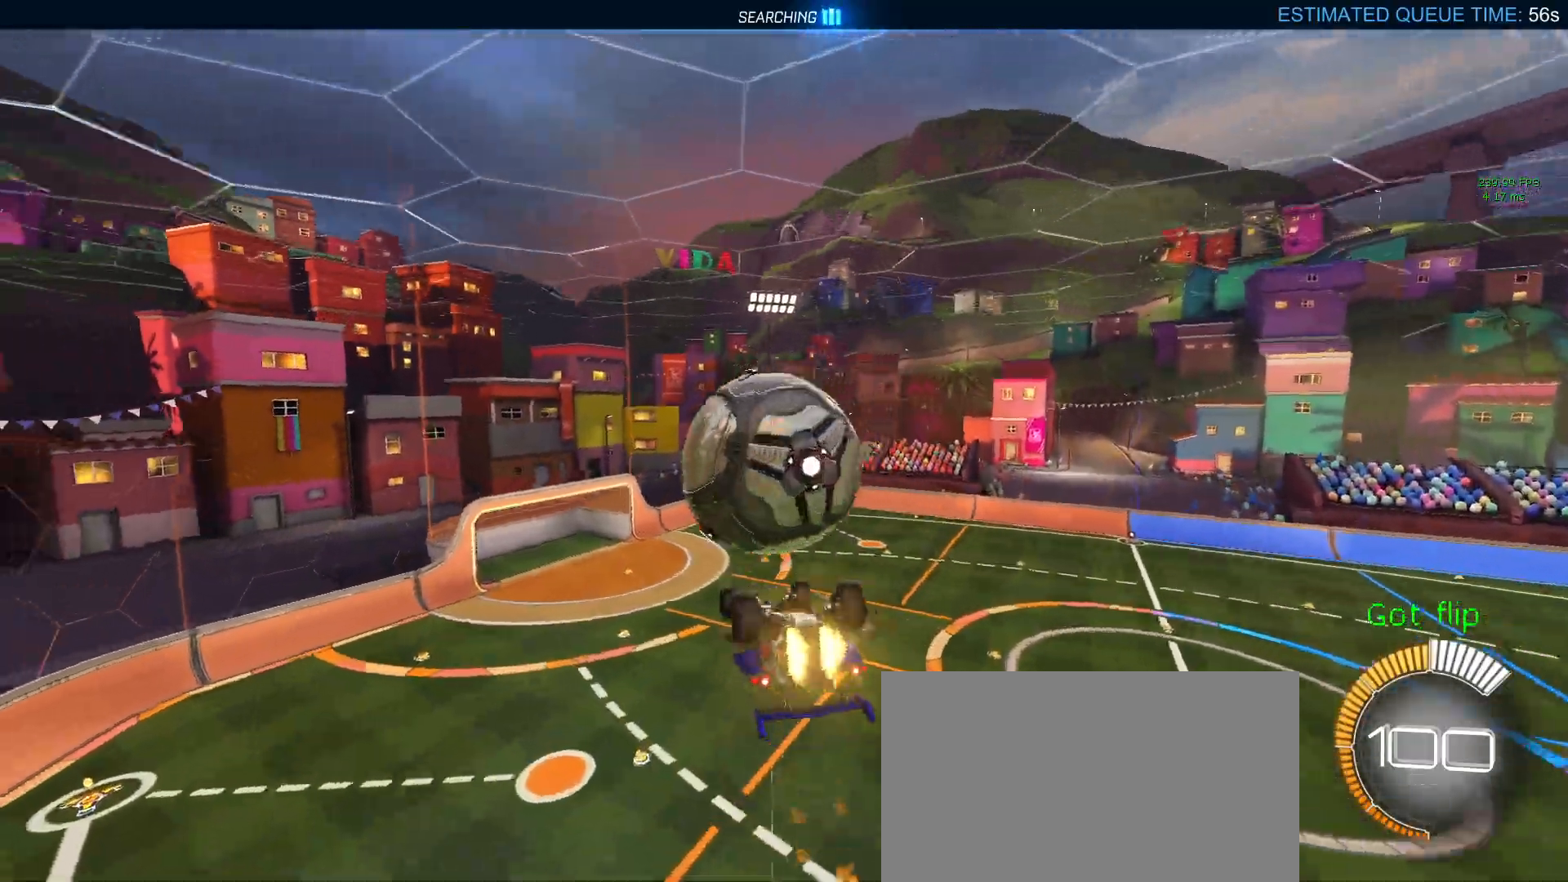
{"buttons": ["L1"], "left_stick": "left", "right_stick": "center", "events": [[167, "left_stick", "left"], [233, "L1", "down"], [233, "R1", "up"]]}
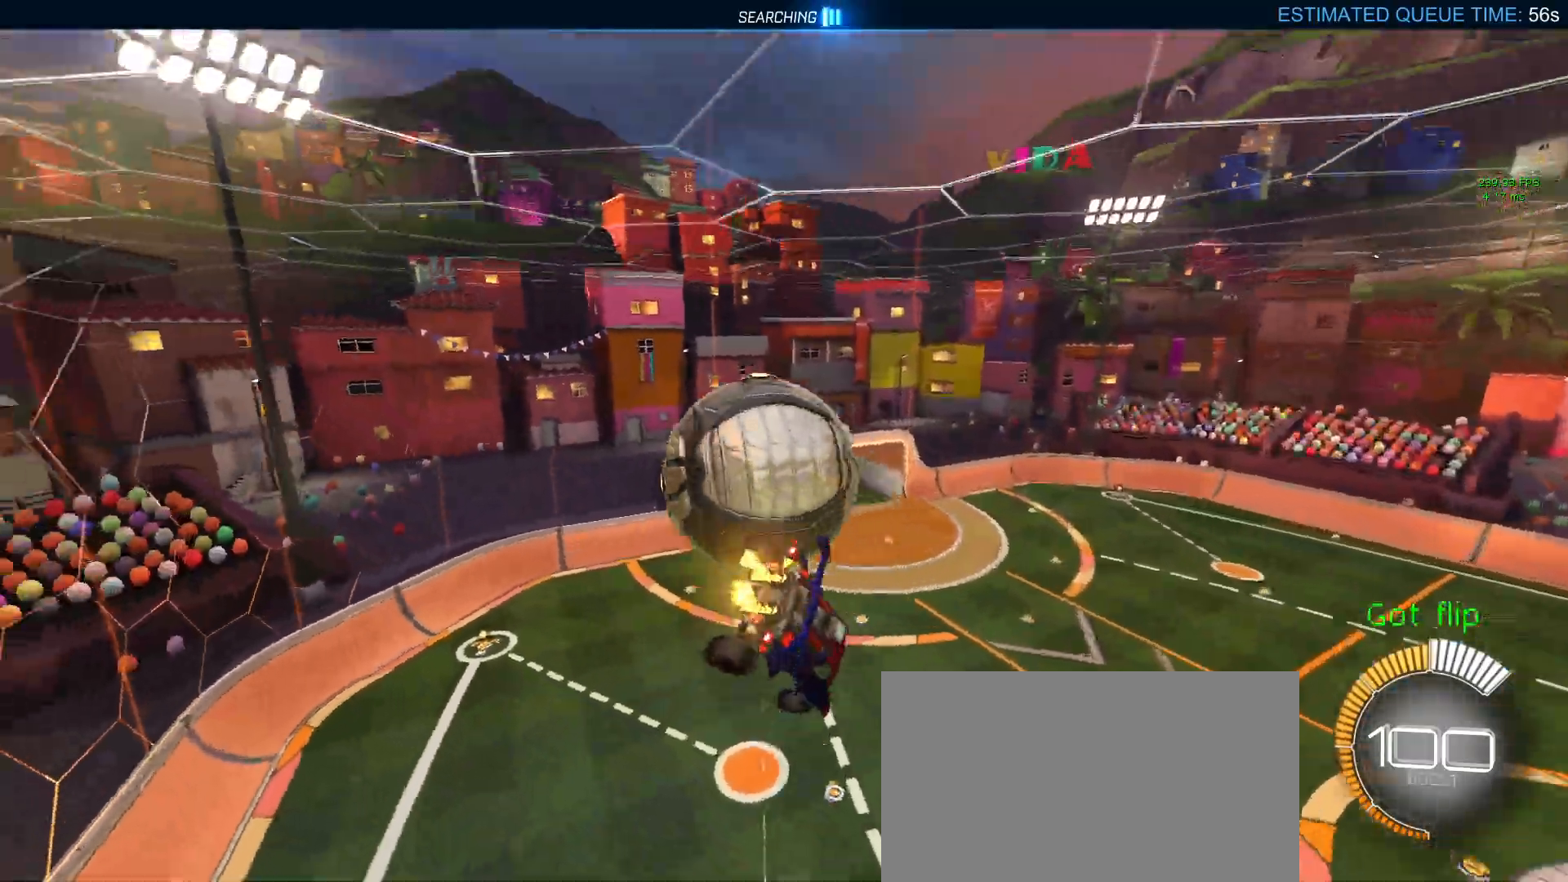
{"buttons": ["R1"], "left_stick": "up-left", "right_stick": "center", "events": [[200, "R1", "down"], [217, "left_stick", "down"], [283, "L1", "up"], [317, "left_stick", "center"], [483, "left_stick", "up-left"]]}
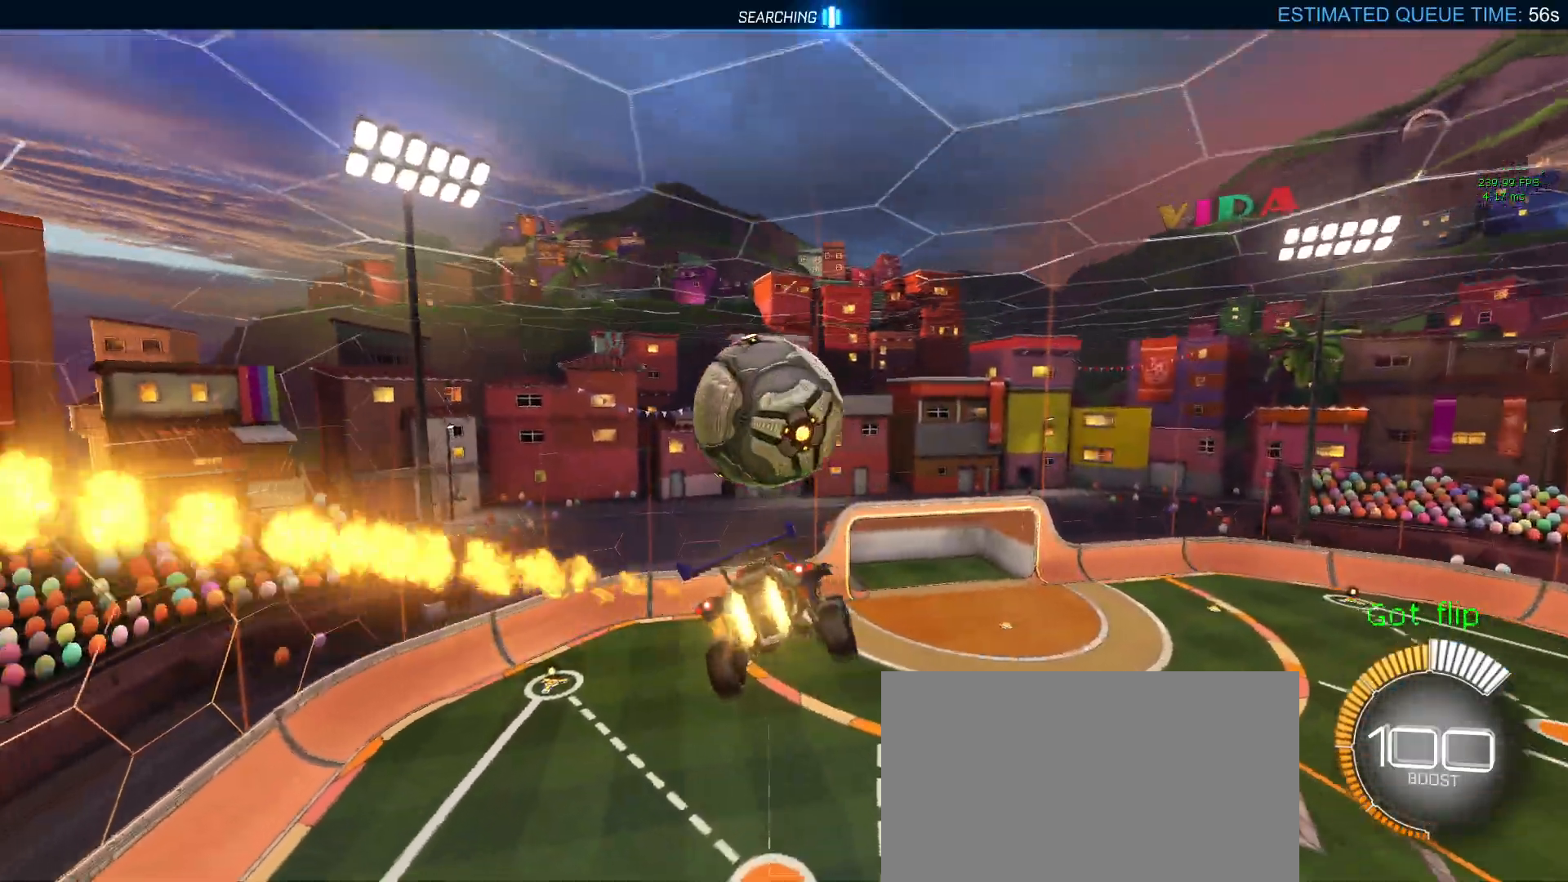
{"buttons": ["R1"], "left_stick": "down", "right_stick": "center", "events": [[100, "CROSS", "down"], [200, "left_stick", "down"], [217, "CROSS", "up"]]}
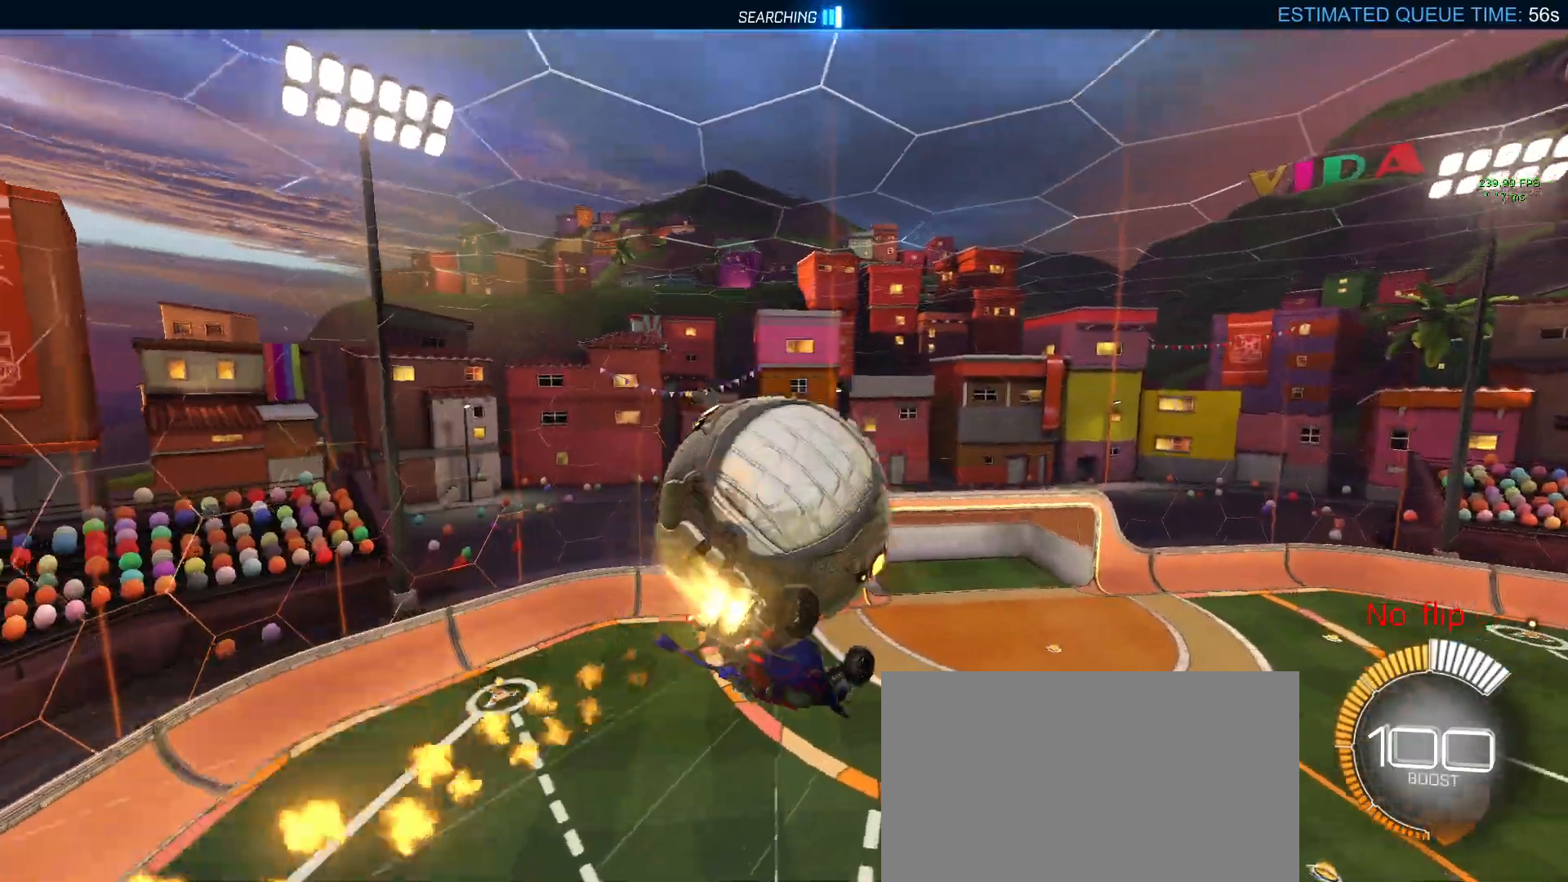
{"buttons": ["L1", "R1"], "left_stick": "up", "right_stick": "center", "events": [[50, "left_stick", "center"], [117, "L1", "down"], [117, "left_stick", "up-left"], [500, "left_stick", "up"]]}